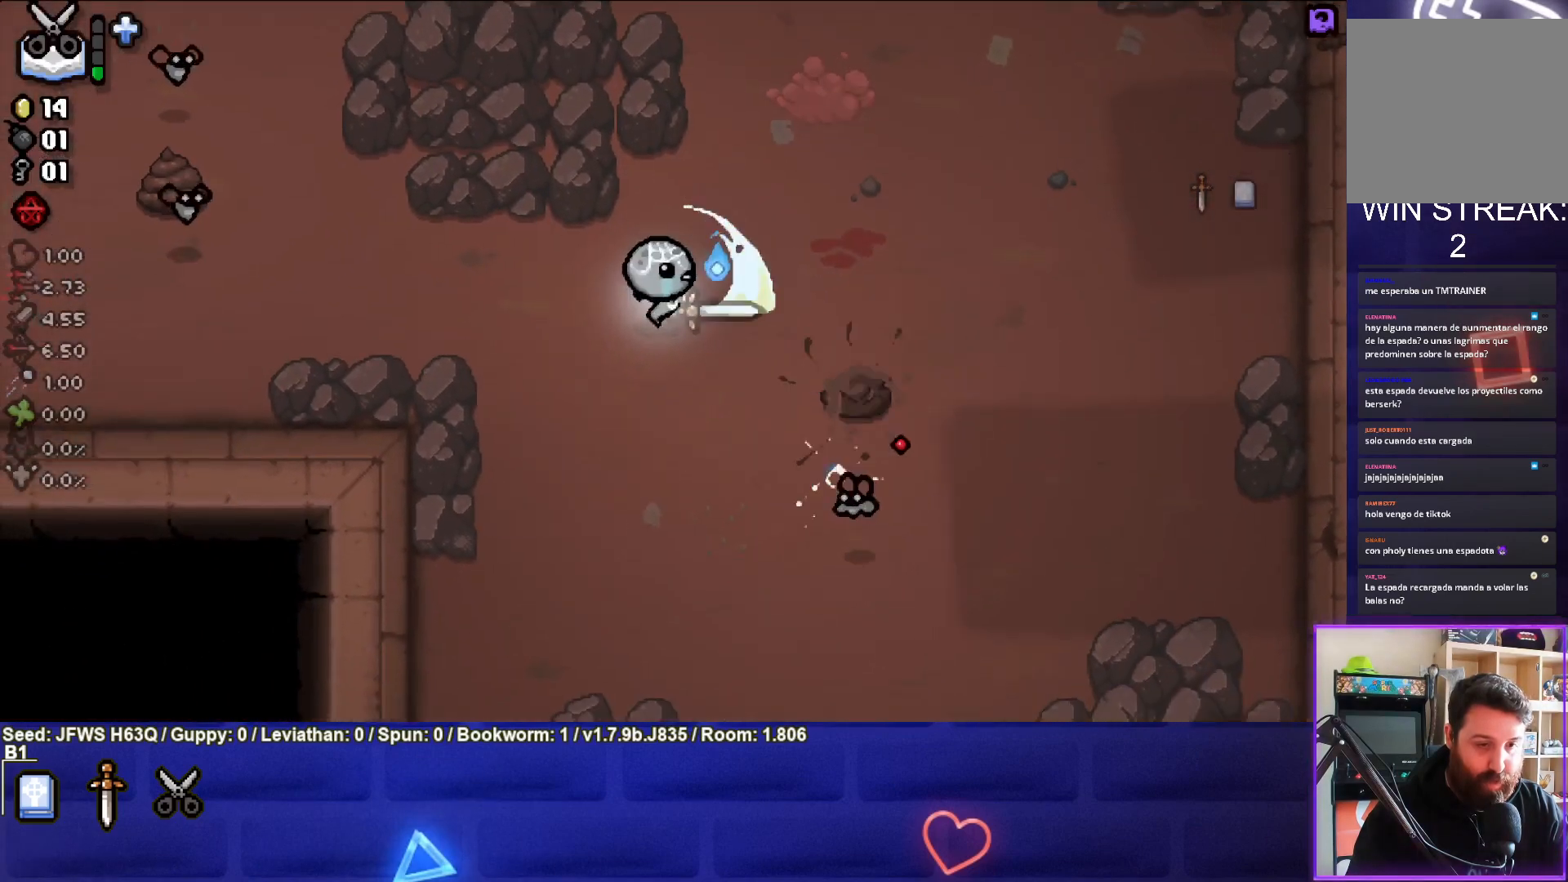
Gameplay with a controller (PlayStation layout); each line is a JSON object with the inputs held at the frame after it. "events" lists button and stick changes between this image and that frame as [ms after this image, input, new state], when the widget could be followed in between. Not read: right_stick.
{"buttons": [], "left_stick": "down", "events": [[83, "CIRCLE", "up"], [167, "CIRCLE", "down"], [217, "left_stick", "down"], [250, "CIRCLE", "up"], [350, "CIRCLE", "down"], [433, "CIRCLE", "up"]]}
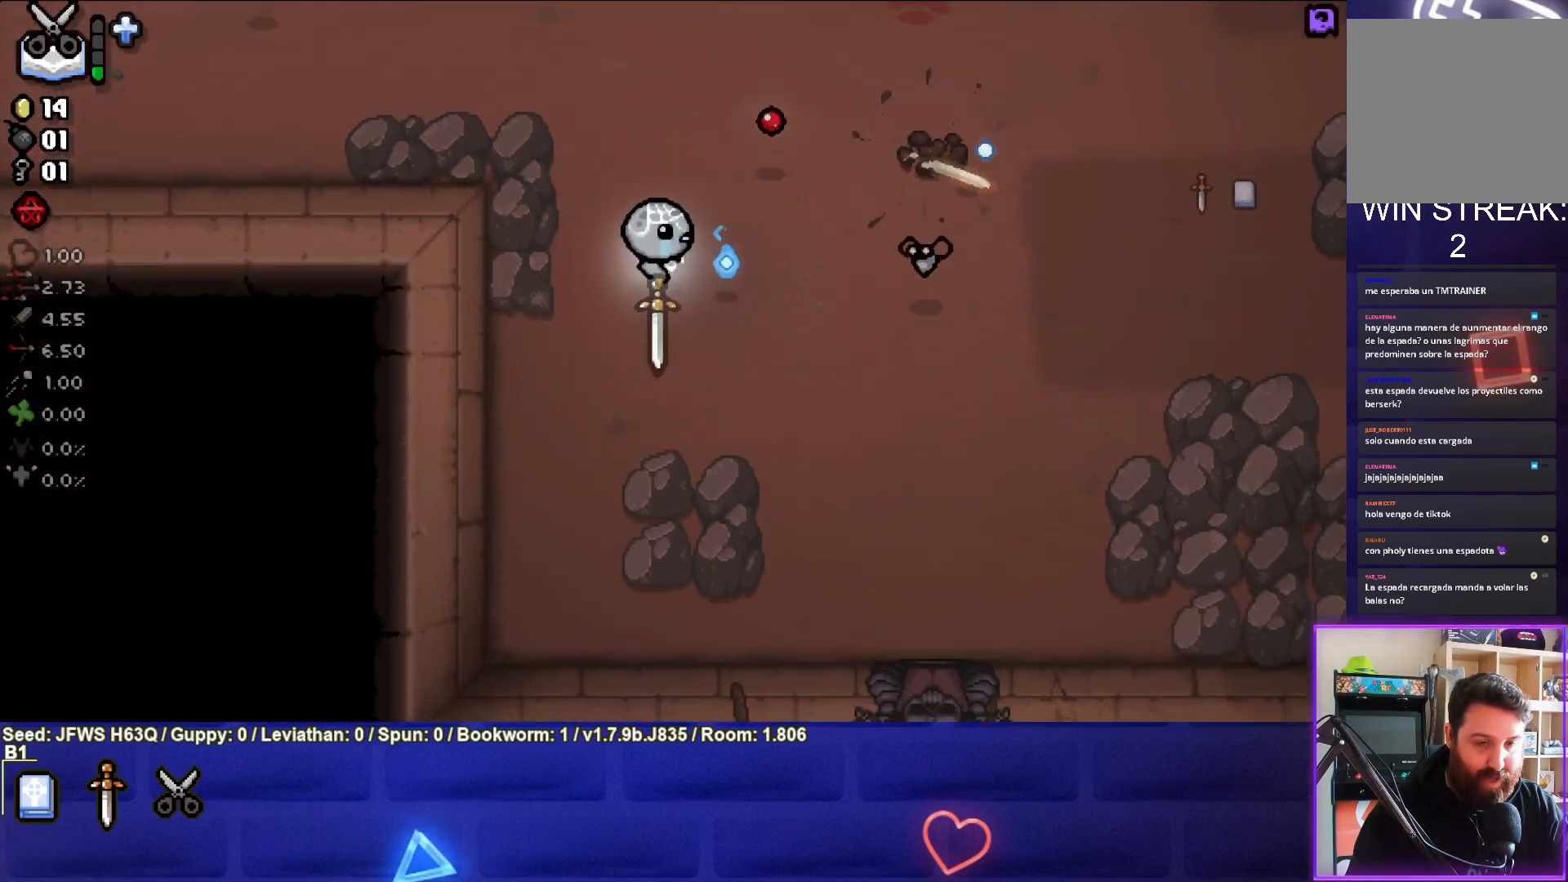
{"buttons": [], "left_stick": "right", "events": [[17, "CIRCLE", "down"], [83, "left_stick", "down-right"], [100, "CIRCLE", "up"], [317, "TRIANGLE", "down"], [467, "TRIANGLE", "up"], [500, "left_stick", "right"]]}
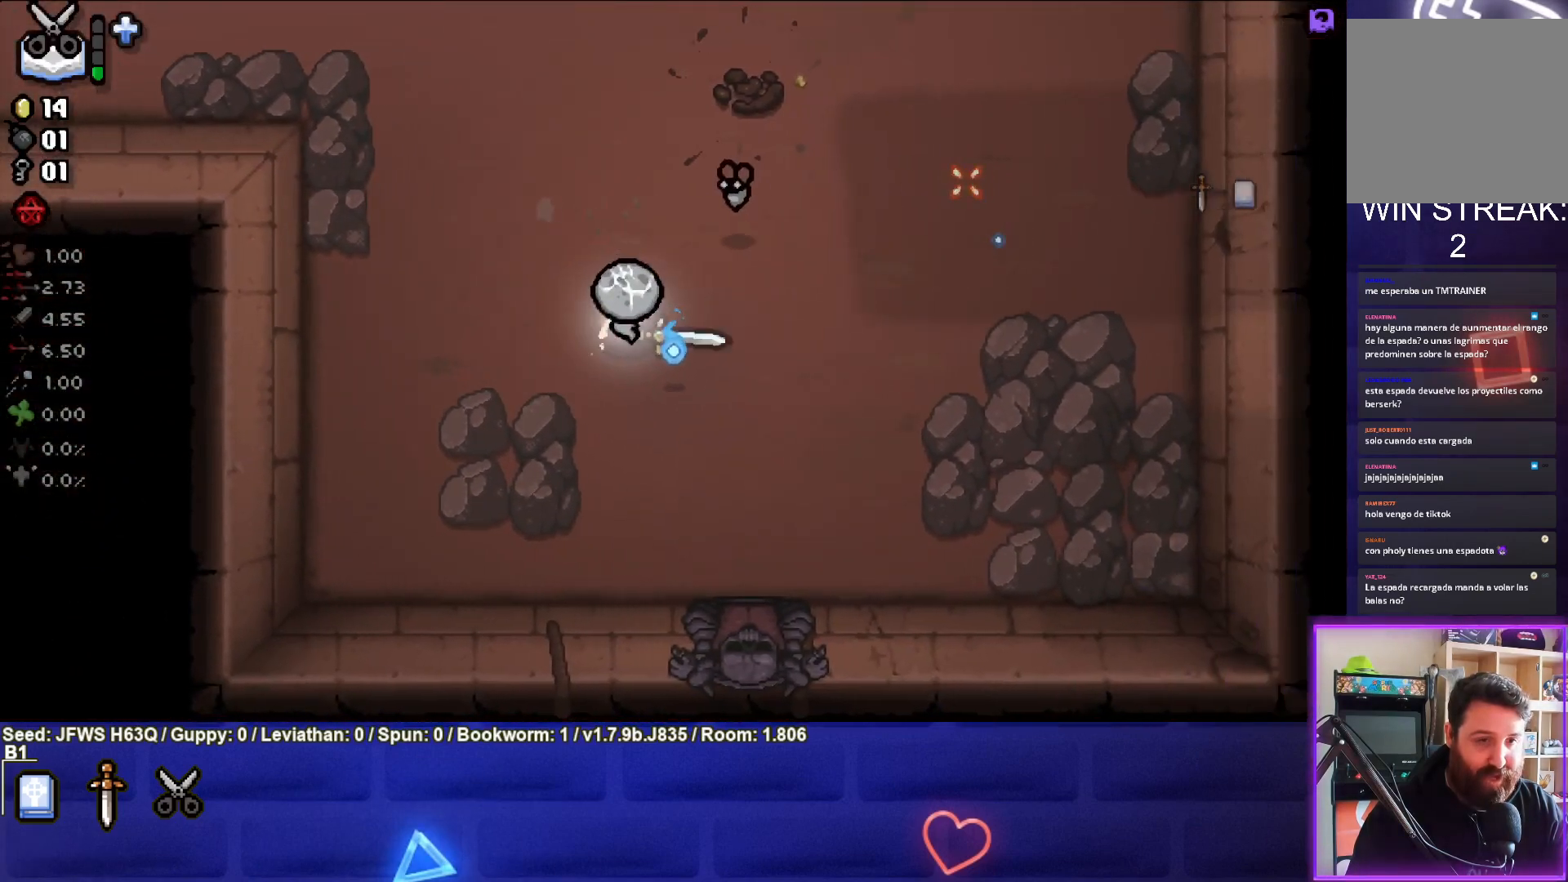
{"buttons": [], "left_stick": "right", "events": [[33, "TRIANGLE", "down"], [100, "TRIANGLE", "up"], [167, "TRIANGLE", "down"], [267, "TRIANGLE", "up"], [317, "TRIANGLE", "down"], [417, "TRIANGLE", "up"]]}
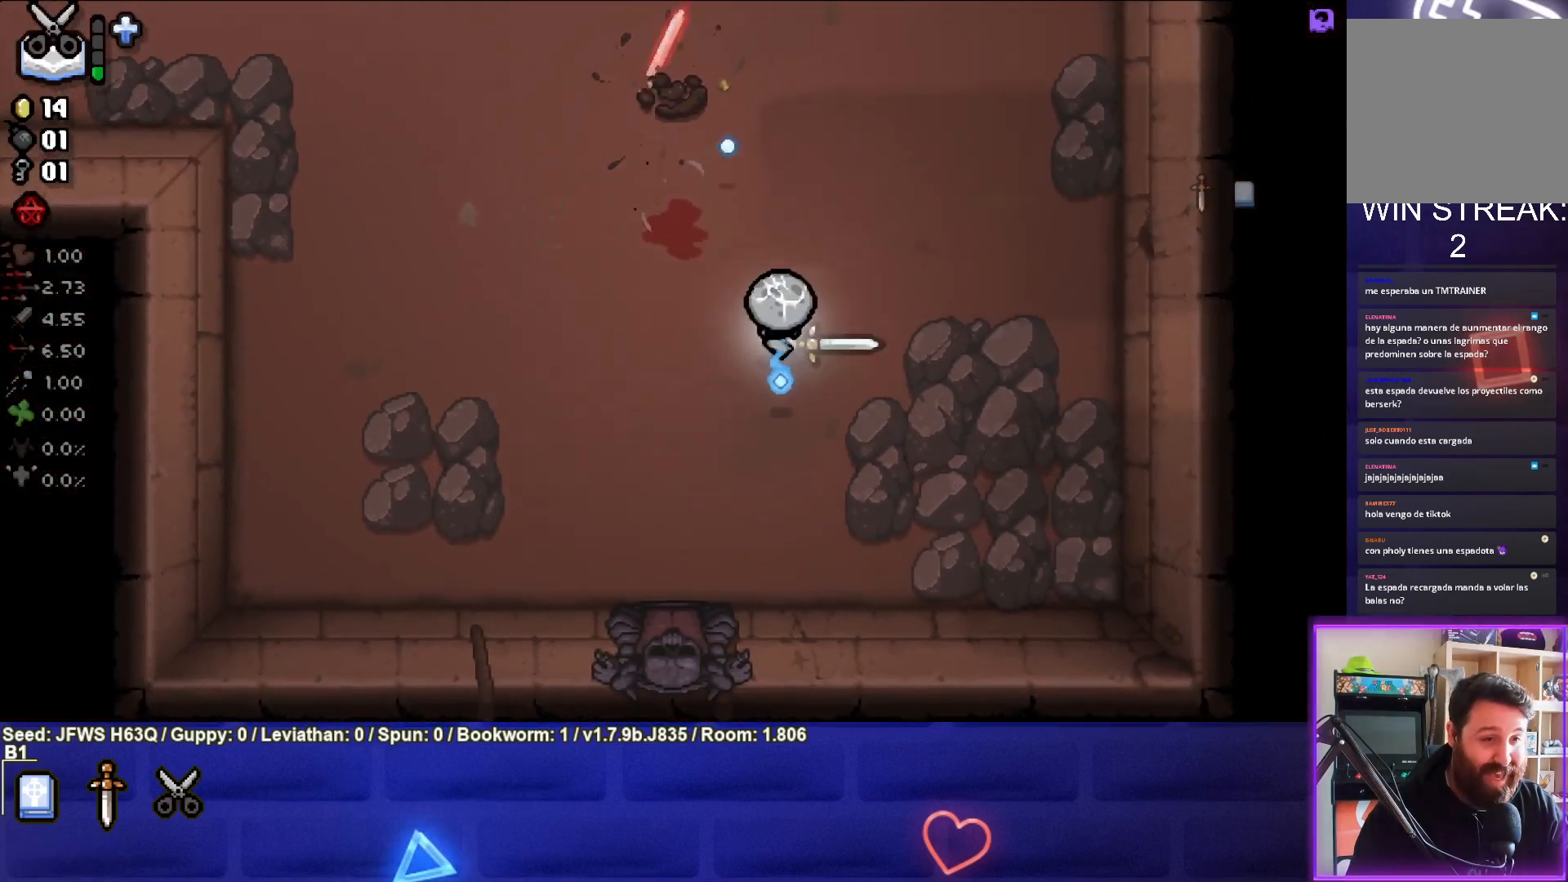
{"buttons": [], "left_stick": "up", "events": [[17, "left_stick", "up-right"], [67, "SQUARE", "down"], [150, "SQUARE", "up"], [150, "left_stick", "up"], [233, "SQUARE", "down"], [333, "SQUARE", "up"], [417, "SQUARE", "down"], [483, "SQUARE", "up"]]}
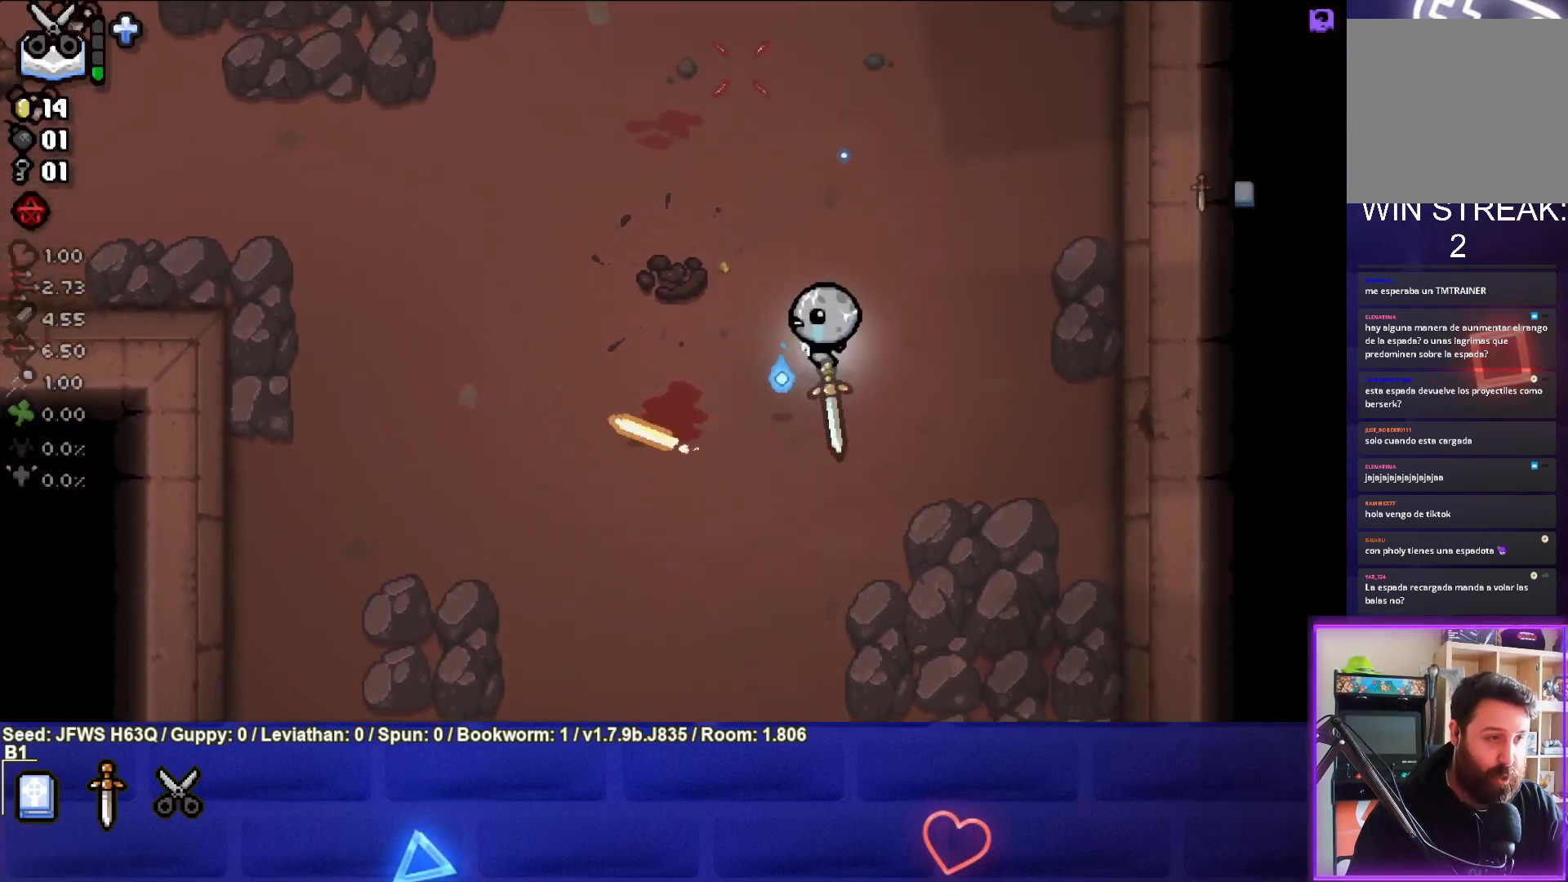
{"buttons": [], "left_stick": "up-left", "events": [[17, "left_stick", "up-left"], [67, "SQUARE", "down"], [133, "SQUARE", "up"], [233, "SQUARE", "down"], [317, "SQUARE", "up"], [433, "SQUARE", "down"], [500, "SQUARE", "up"]]}
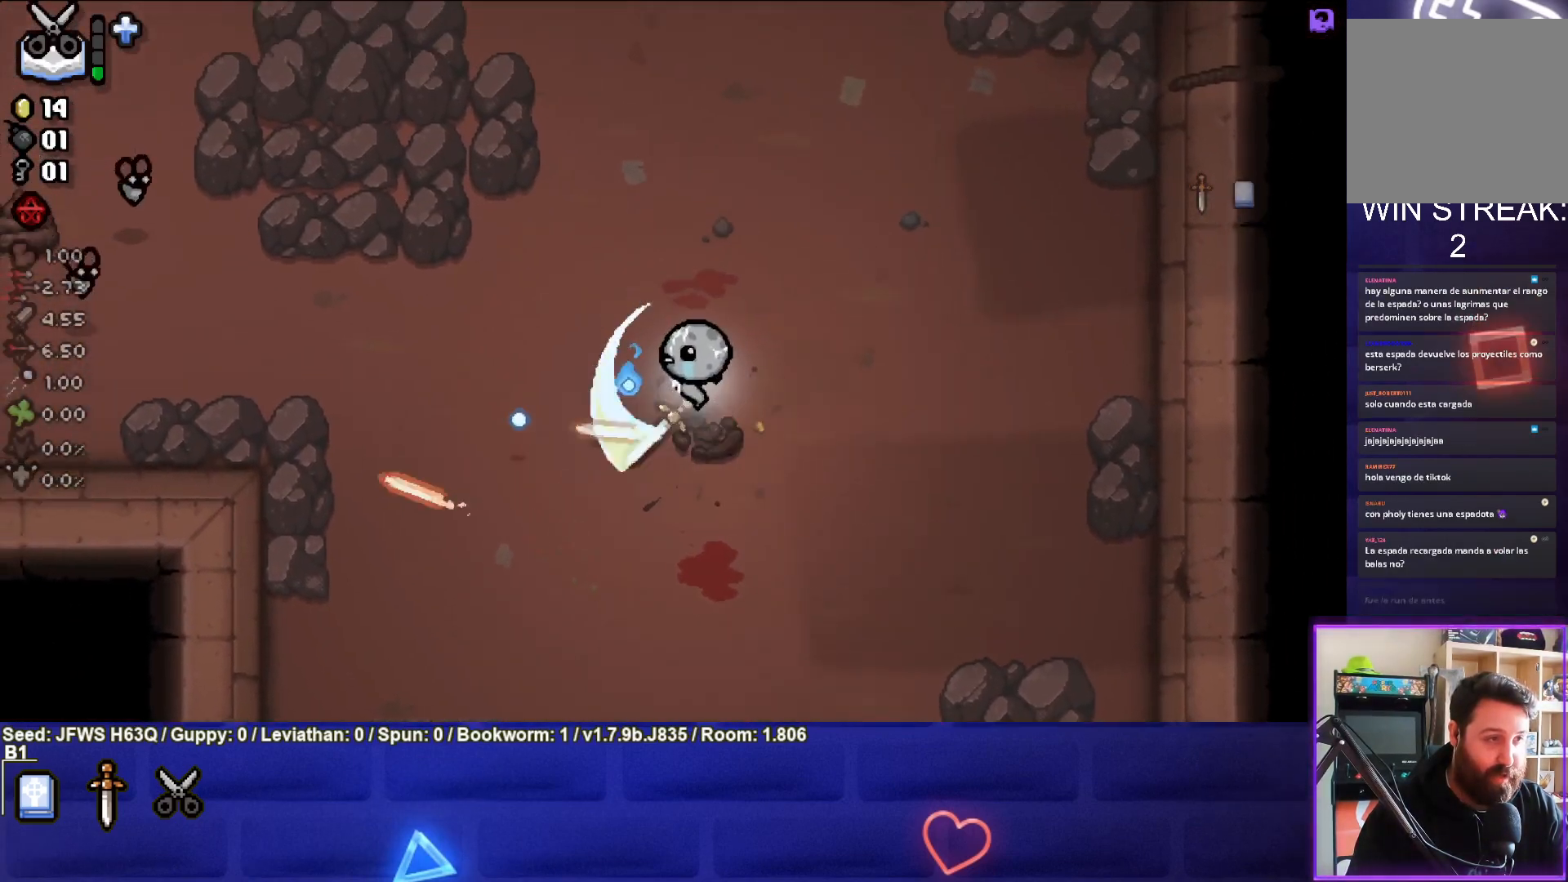
{"buttons": [], "left_stick": "up-left", "events": []}
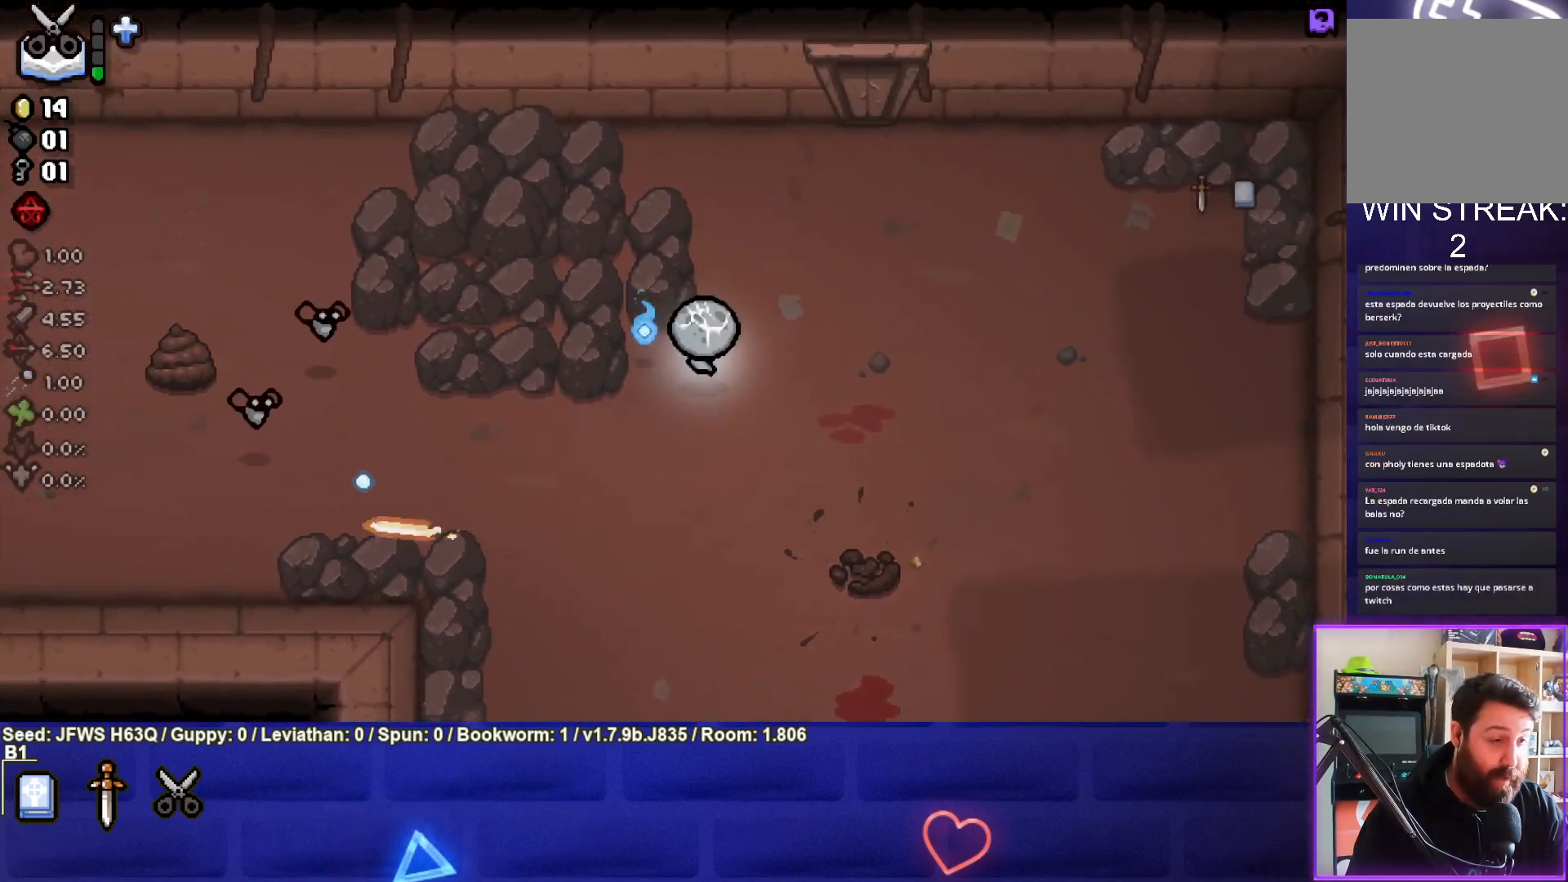
{"buttons": ["CROSS"], "left_stick": "left", "events": [[467, "CROSS", "down"], [467, "left_stick", "left"]]}
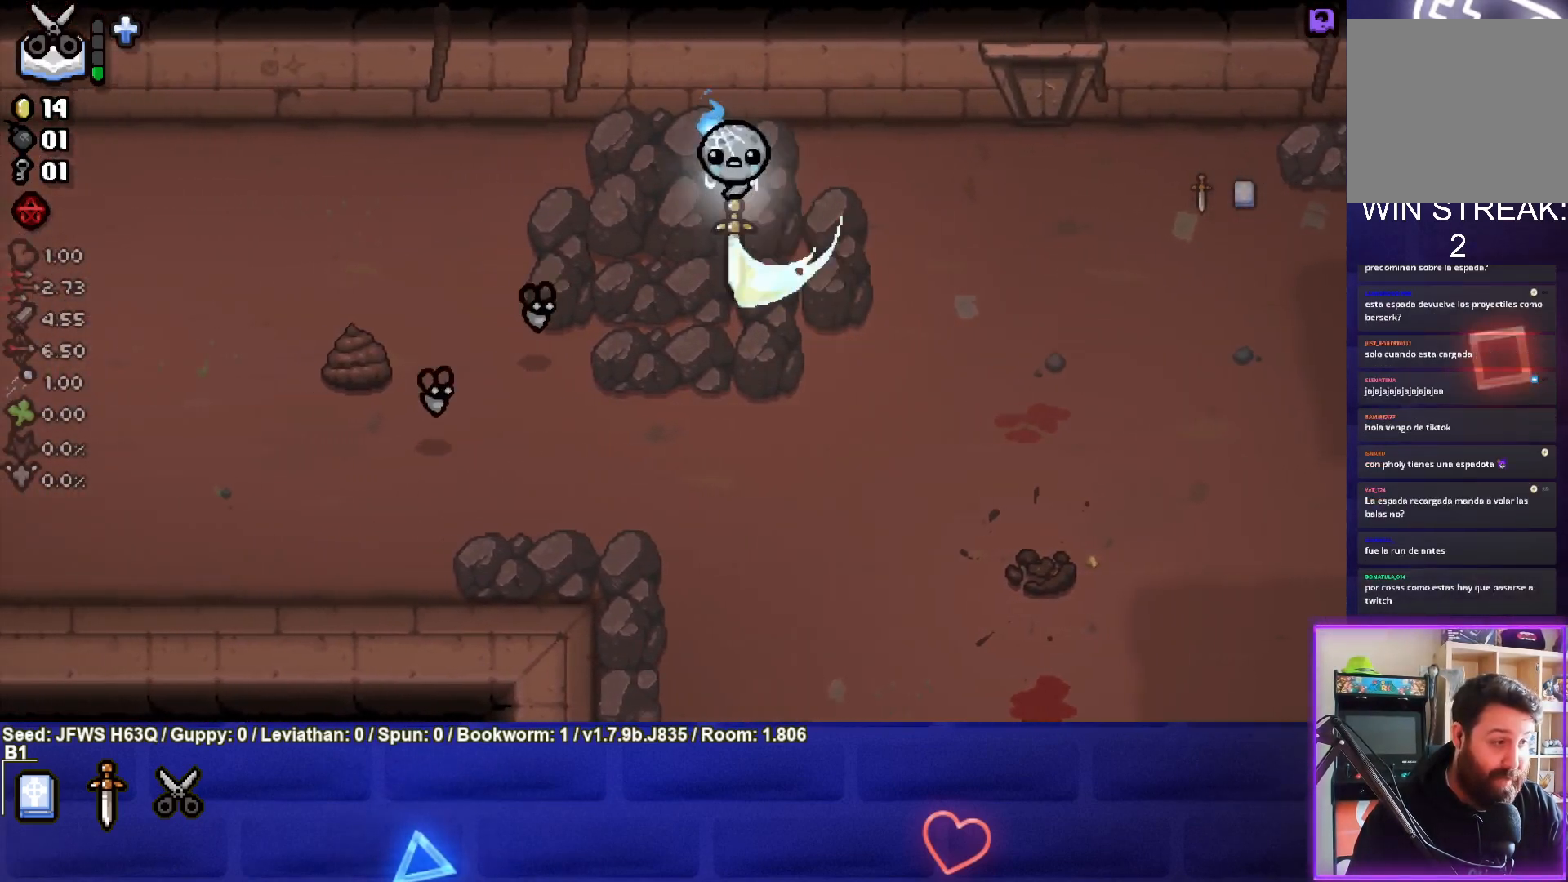
{"buttons": [], "left_stick": "down-left", "events": [[83, "CROSS", "up"], [117, "CROSS", "down"], [200, "CROSS", "up"], [267, "CROSS", "down"], [333, "CROSS", "up"], [400, "CROSS", "down"], [483, "CROSS", "up"], [500, "left_stick", "down-left"]]}
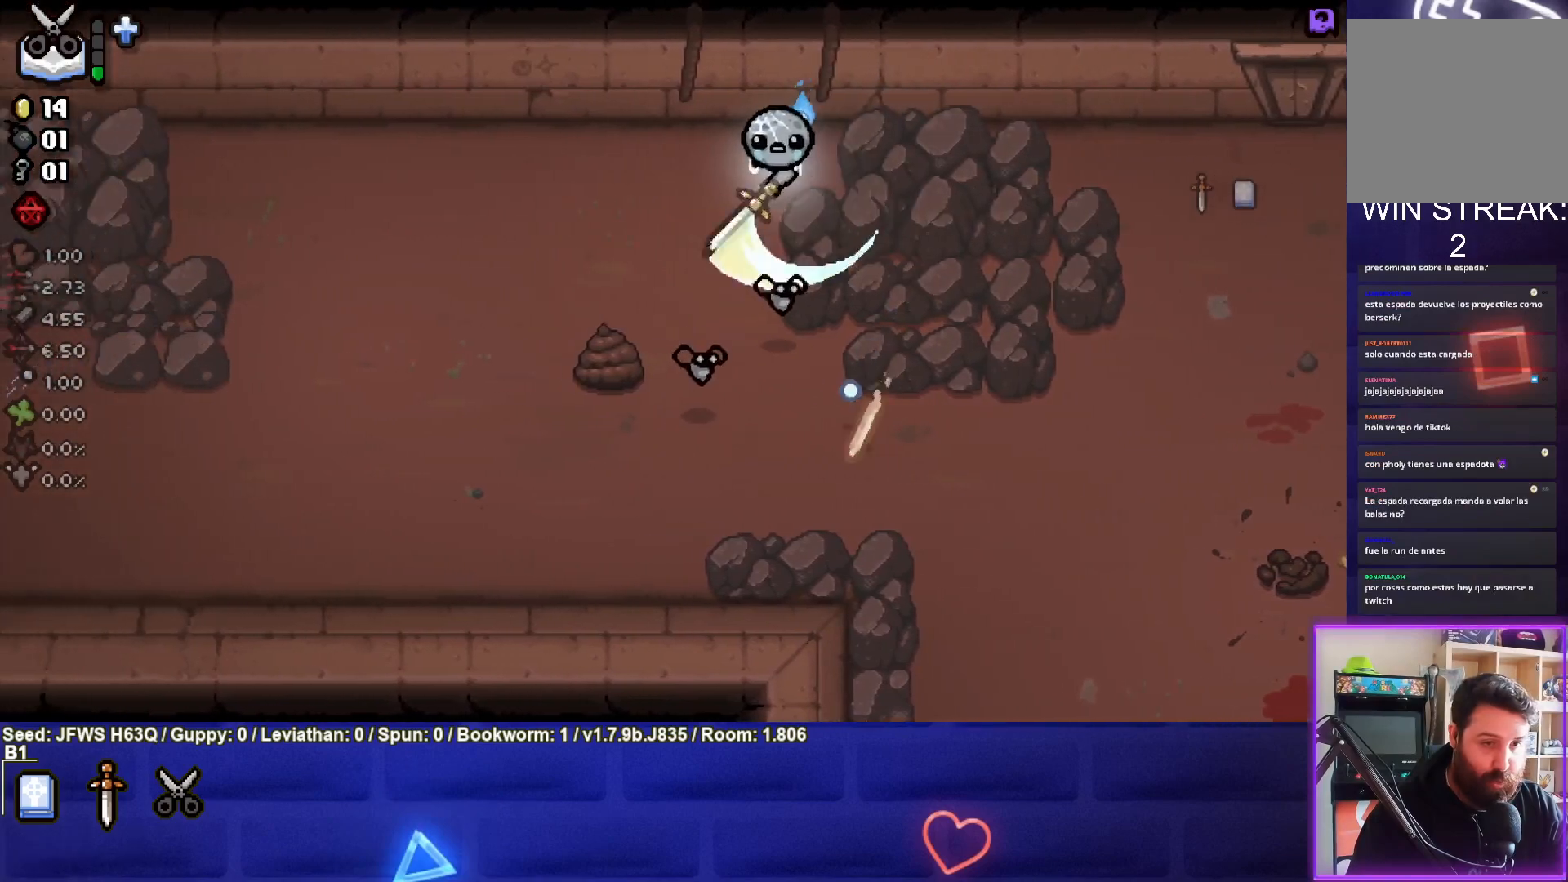
{"buttons": ["CROSS"], "left_stick": "down-left", "events": [[67, "CROSS", "down"], [117, "CROSS", "up"], [200, "CROSS", "down"], [250, "CROSS", "up"], [317, "CROSS", "down"], [383, "CROSS", "up"], [450, "CROSS", "down"]]}
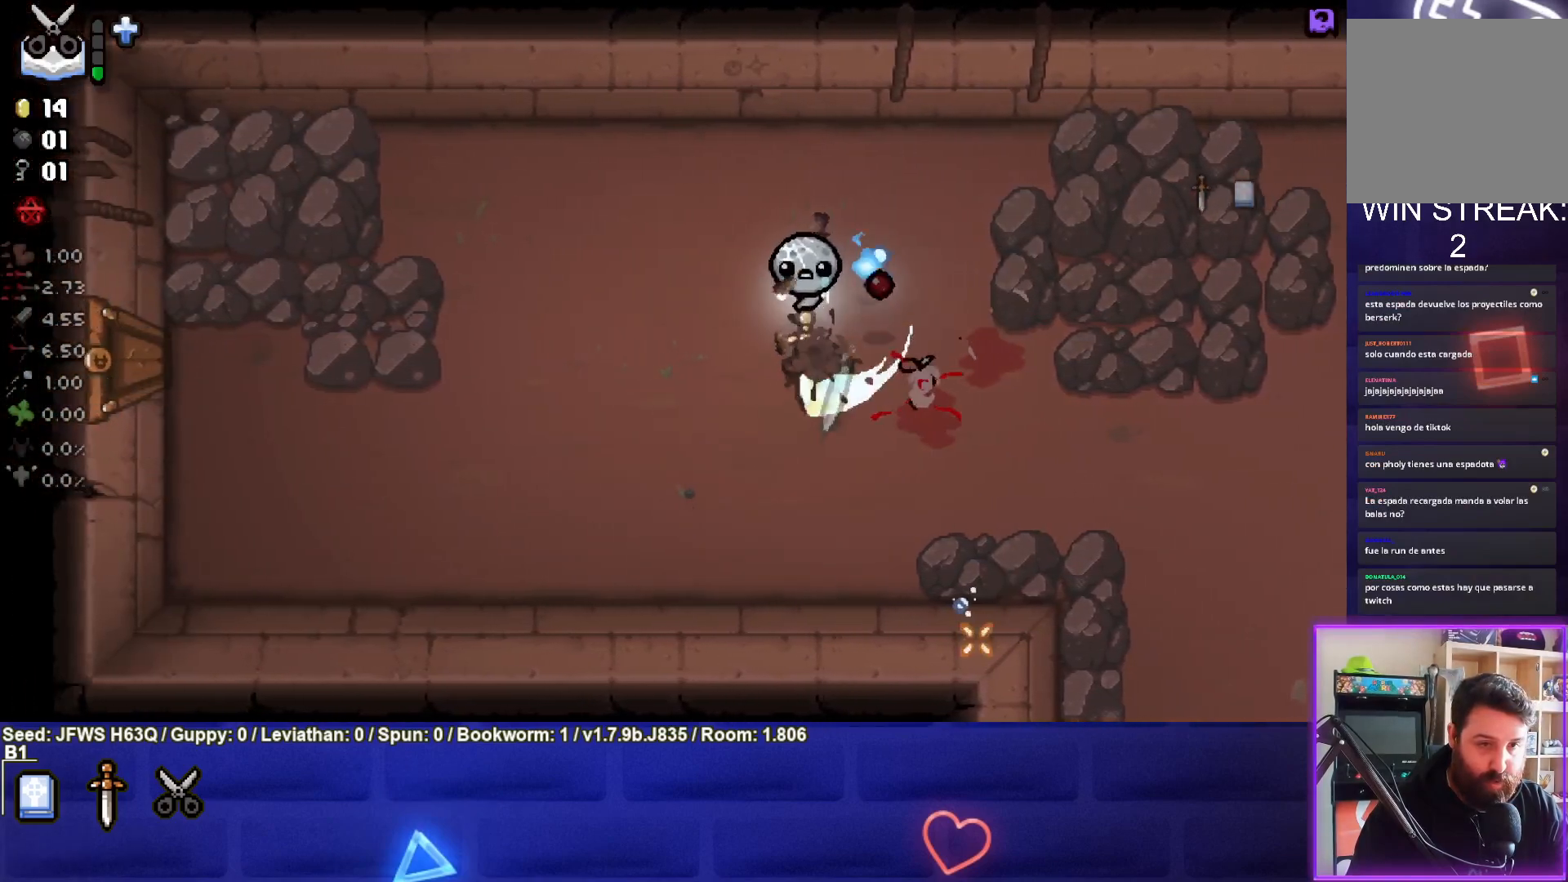
{"buttons": [], "left_stick": "down-left", "events": [[33, "CROSS", "up"]]}
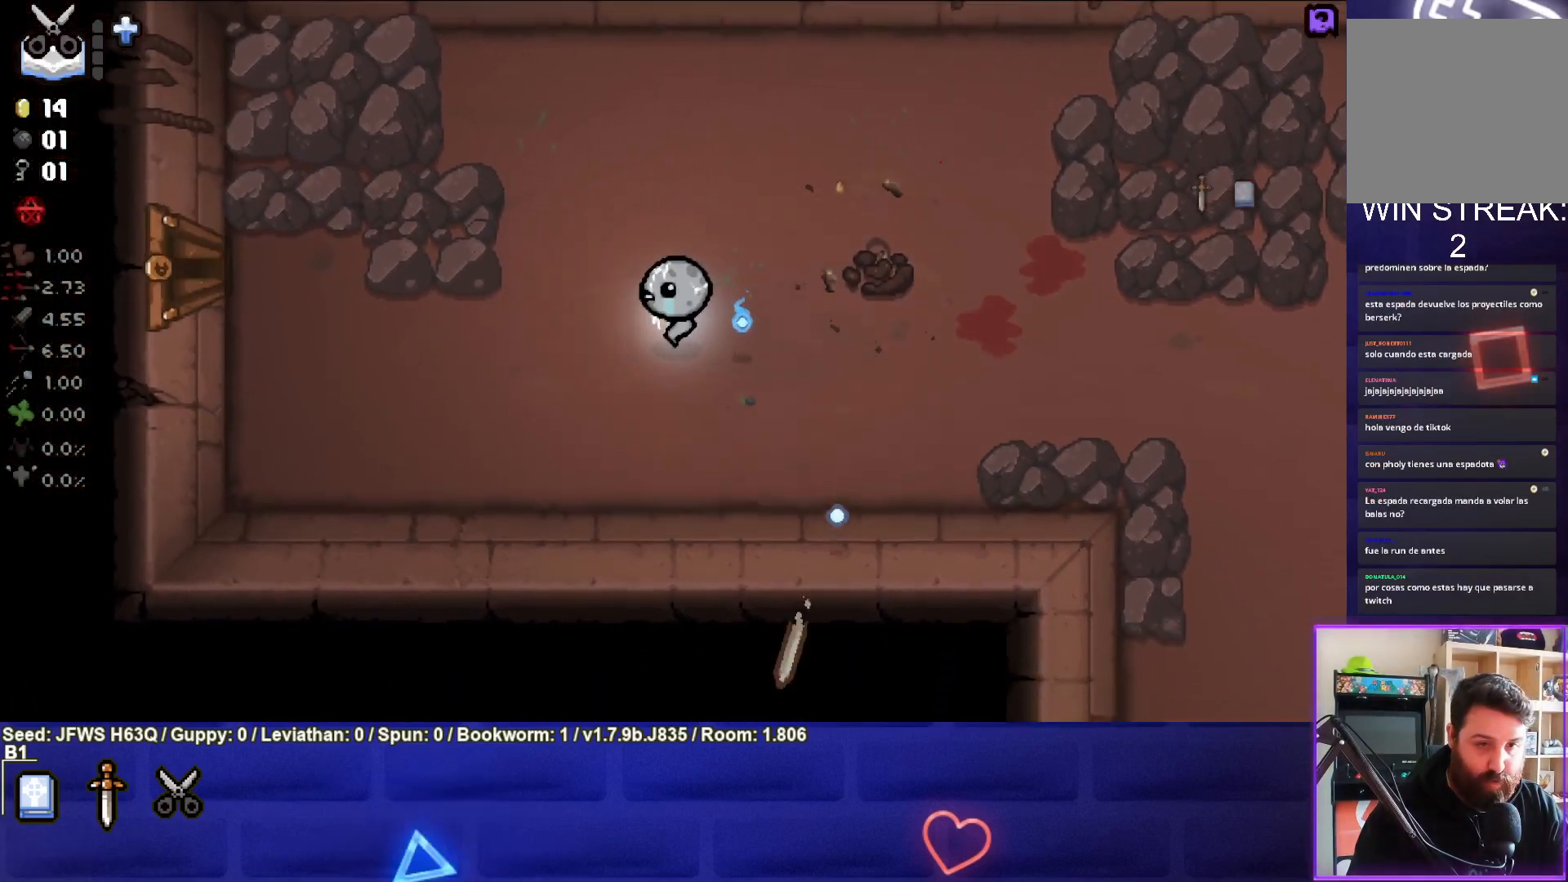
{"buttons": [], "left_stick": "left", "events": [[50, "left_stick", "left"]]}
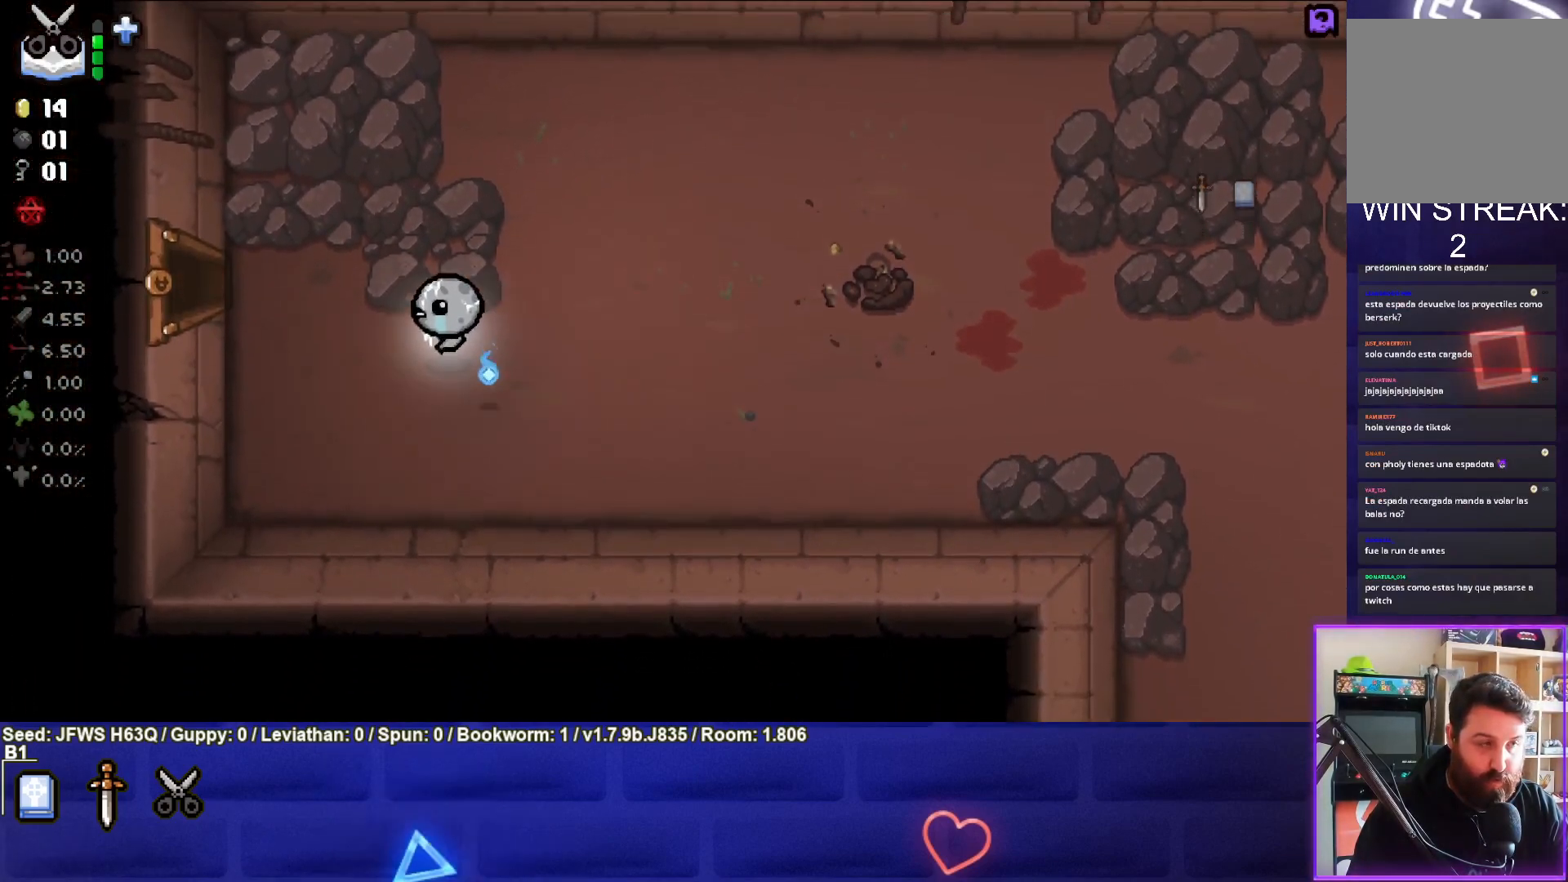
{"buttons": [], "left_stick": "left", "events": []}
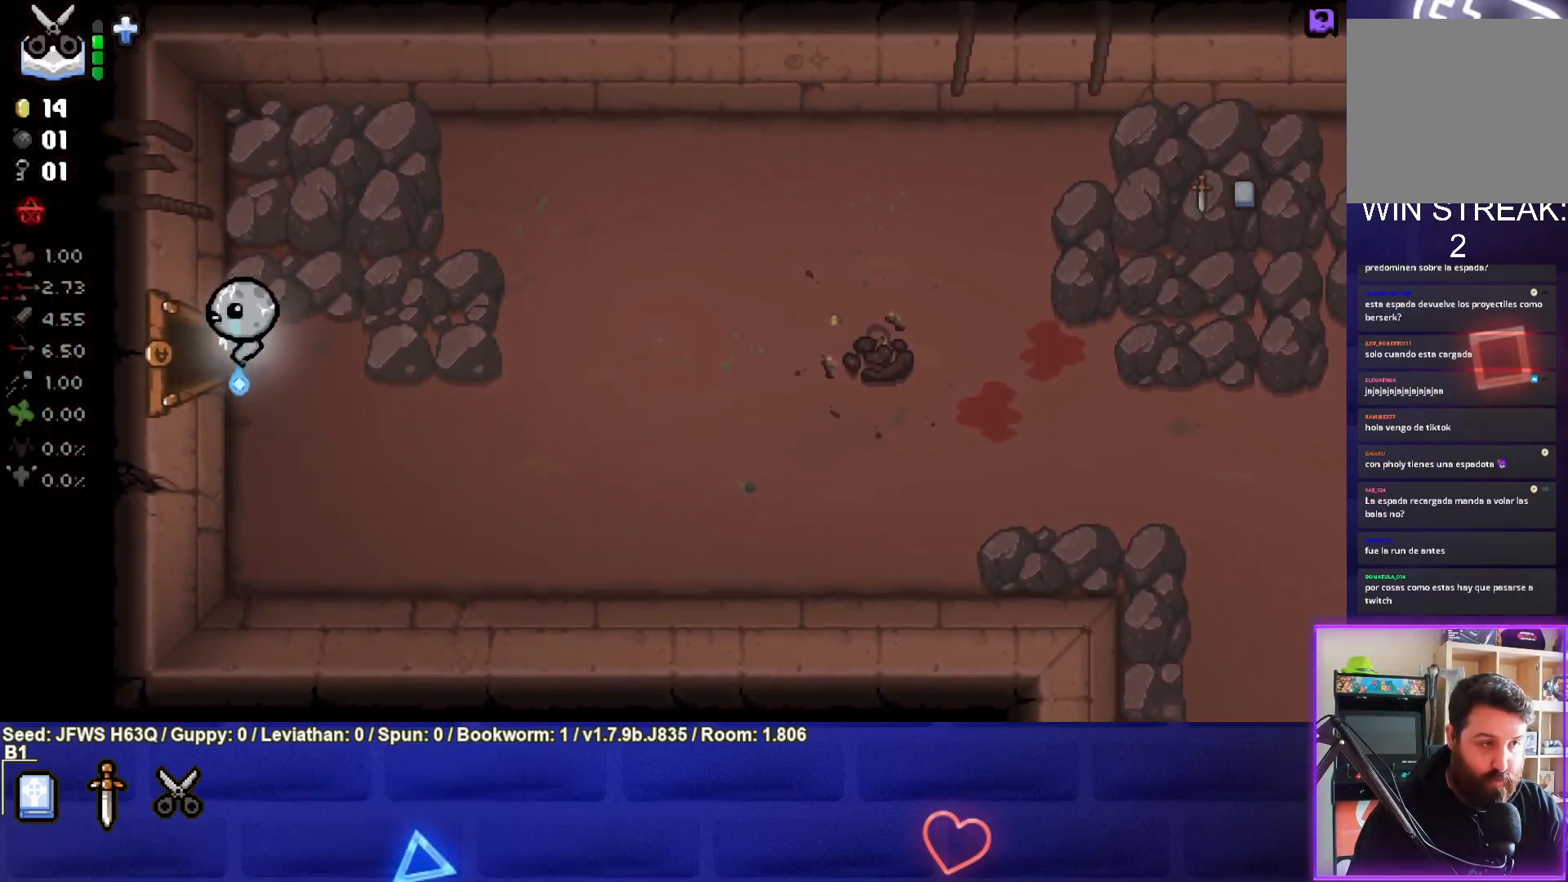
{"buttons": [], "left_stick": "center", "events": [[267, "left_stick", "center"]]}
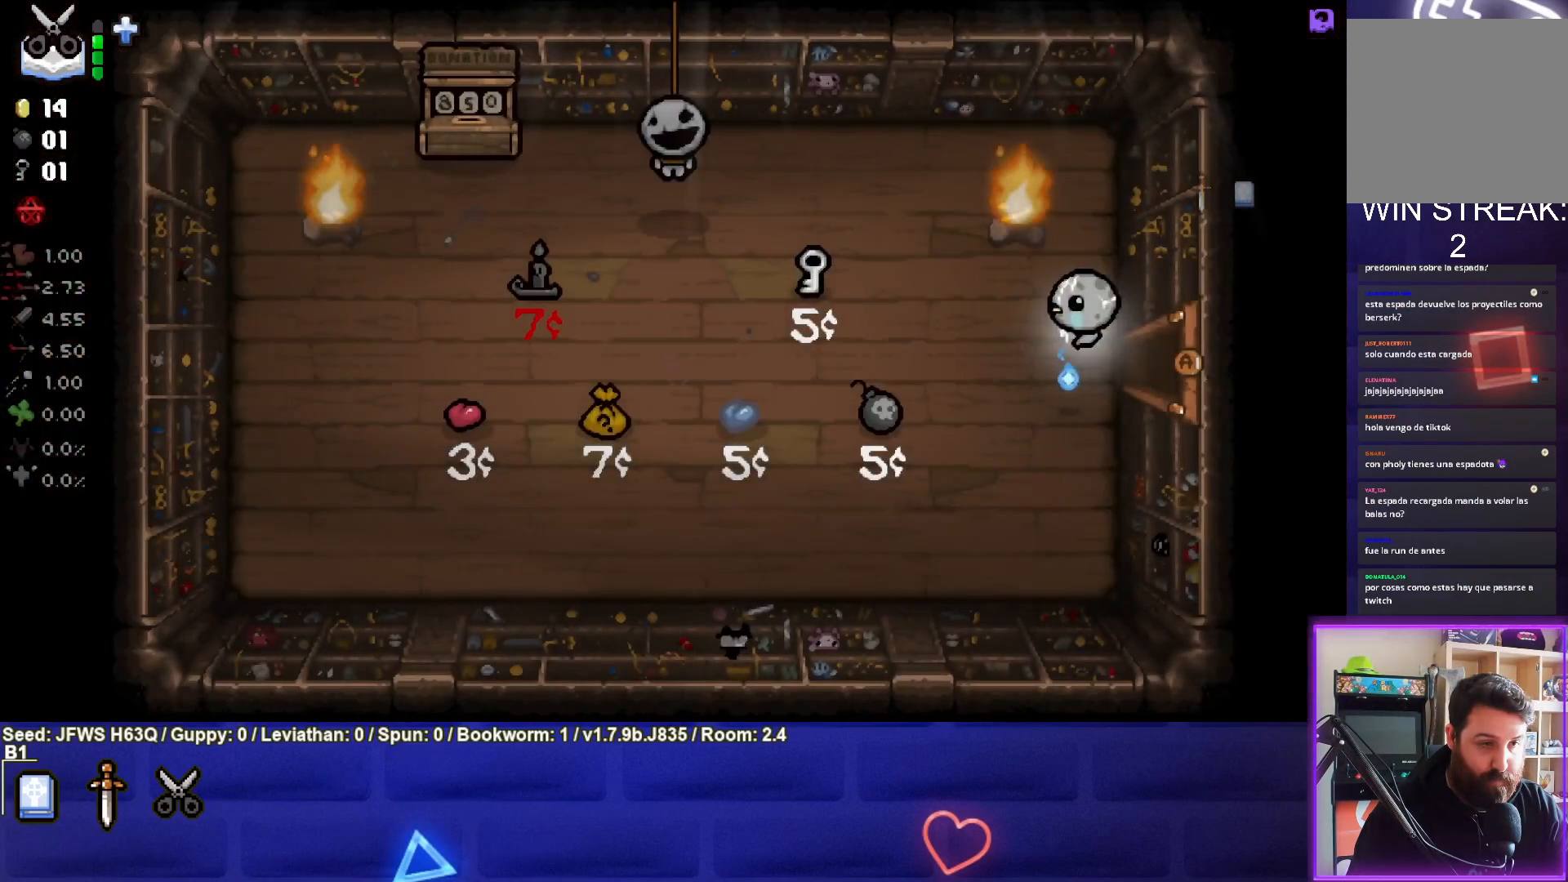
{"buttons": ["TRIANGLE"], "left_stick": "down-left", "events": [[367, "left_stick", "down-left"], [483, "TRIANGLE", "down"]]}
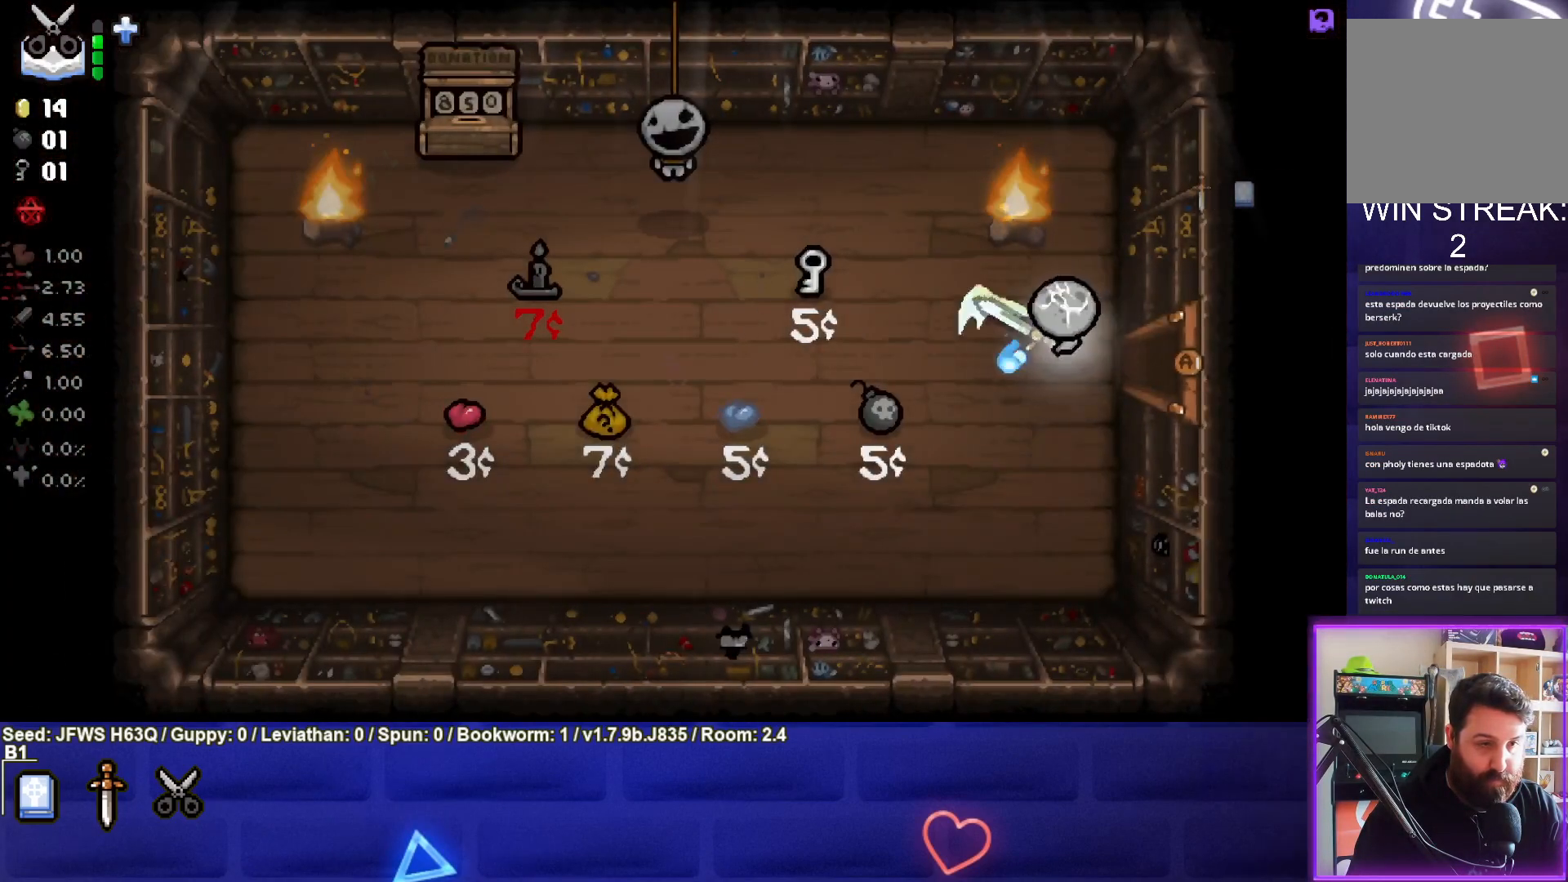
{"buttons": ["TRIANGLE"], "left_stick": "center", "events": [[50, "left_stick", "center"], [67, "TRIANGLE", "up"], [133, "TRIANGLE", "down"], [233, "TRIANGLE", "up"], [317, "TRIANGLE", "down"], [317, "left_stick", "up-left"], [383, "TRIANGLE", "up"], [450, "TRIANGLE", "down"], [500, "left_stick", "center"]]}
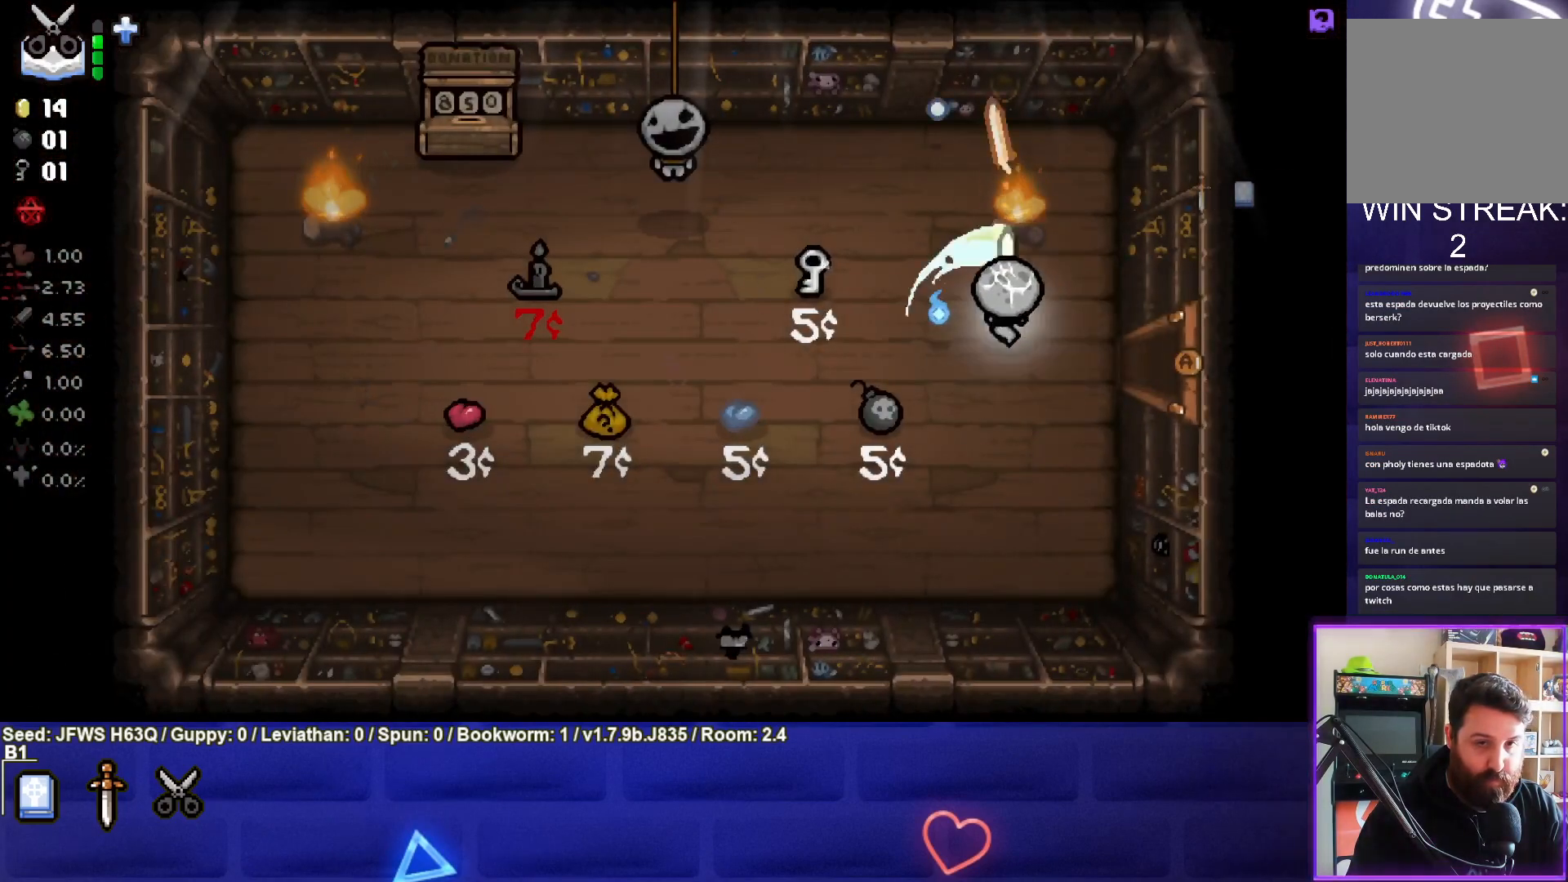
{"buttons": [], "left_stick": "up-left", "events": [[50, "TRIANGLE", "up"], [117, "TRIANGLE", "down"], [133, "left_stick", "left"], [217, "TRIANGLE", "up"], [233, "left_stick", "up-left"]]}
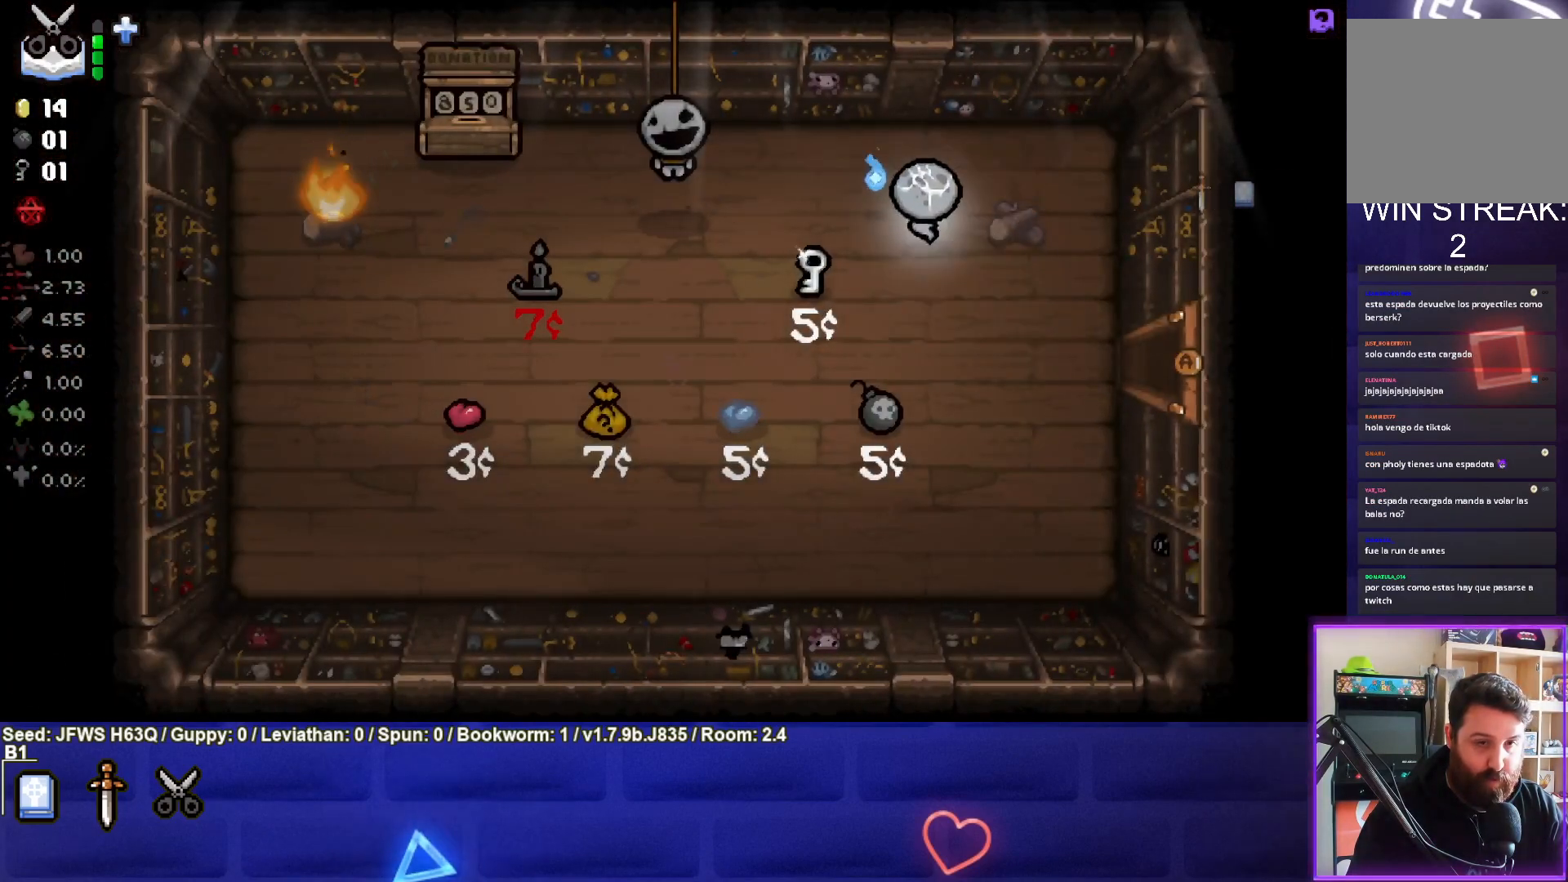
{"buttons": [], "left_stick": "down-left", "events": [[100, "left_stick", "left"], [383, "left_stick", "down-left"]]}
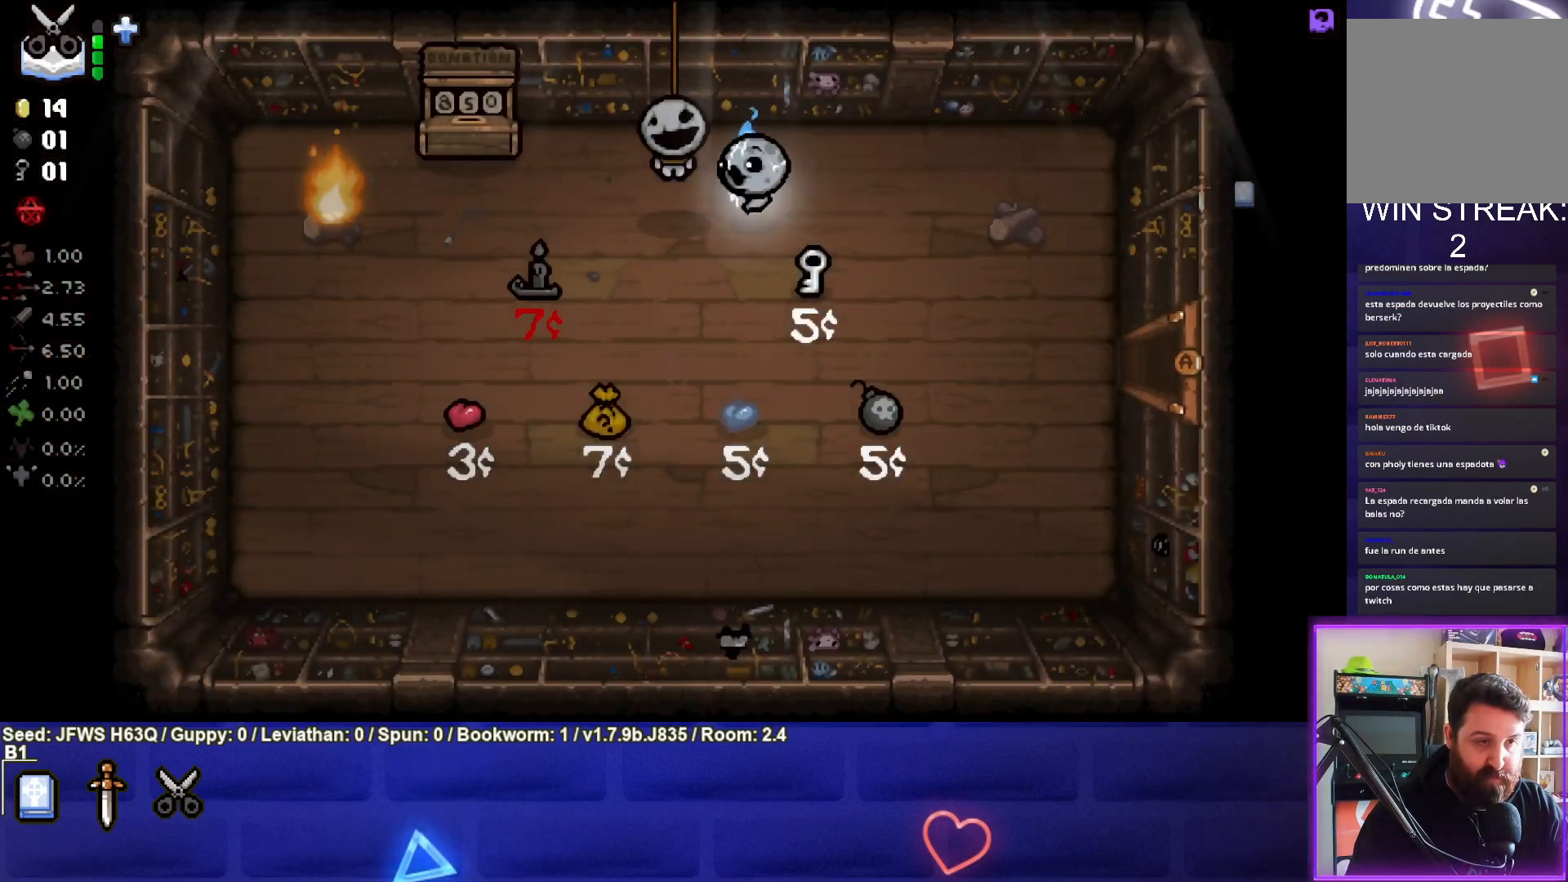
{"buttons": [], "left_stick": "left", "events": [[233, "left_stick", "left"]]}
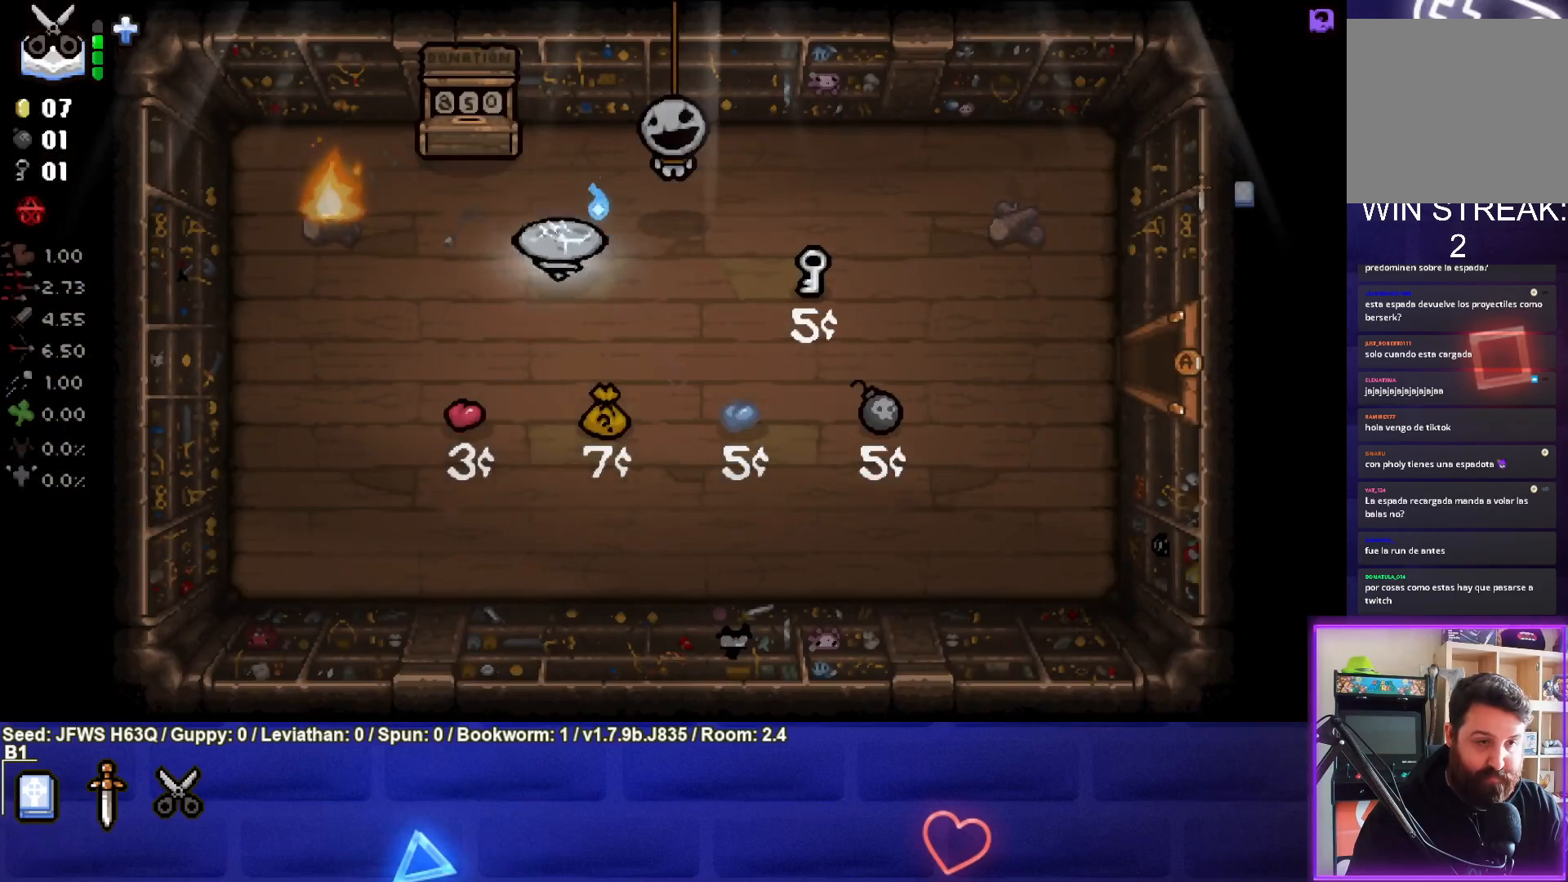
{"buttons": [], "left_stick": "right", "events": [[33, "left_stick", "up"], [83, "left_stick", "up-right"], [183, "left_stick", "right"]]}
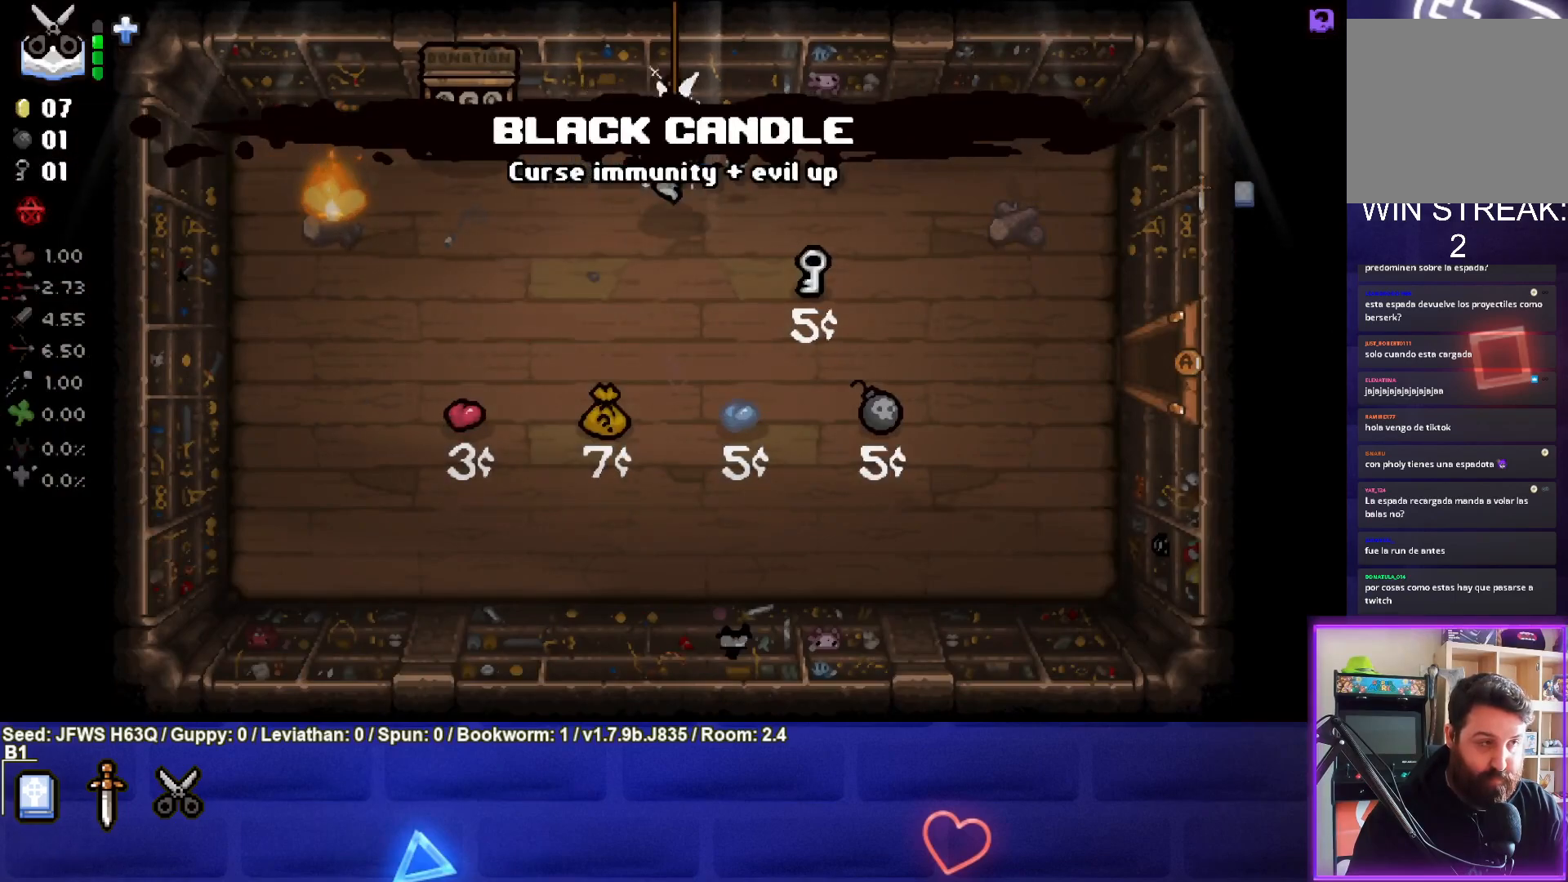
{"buttons": [], "left_stick": "right", "events": []}
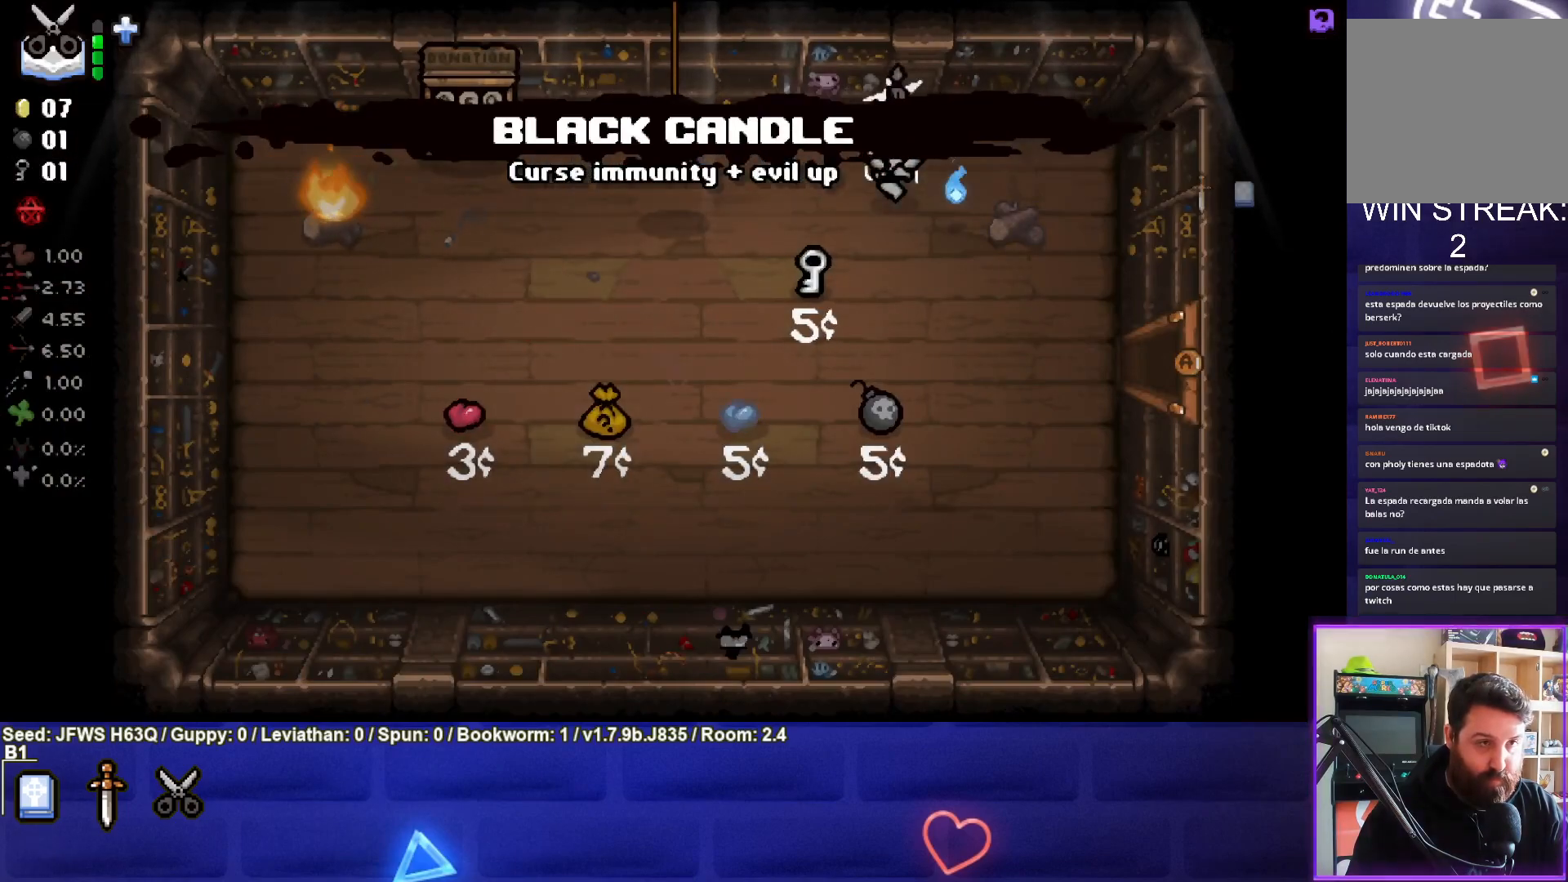
{"buttons": [], "left_stick": "down-right", "events": [[50, "left_stick", "down-right"]]}
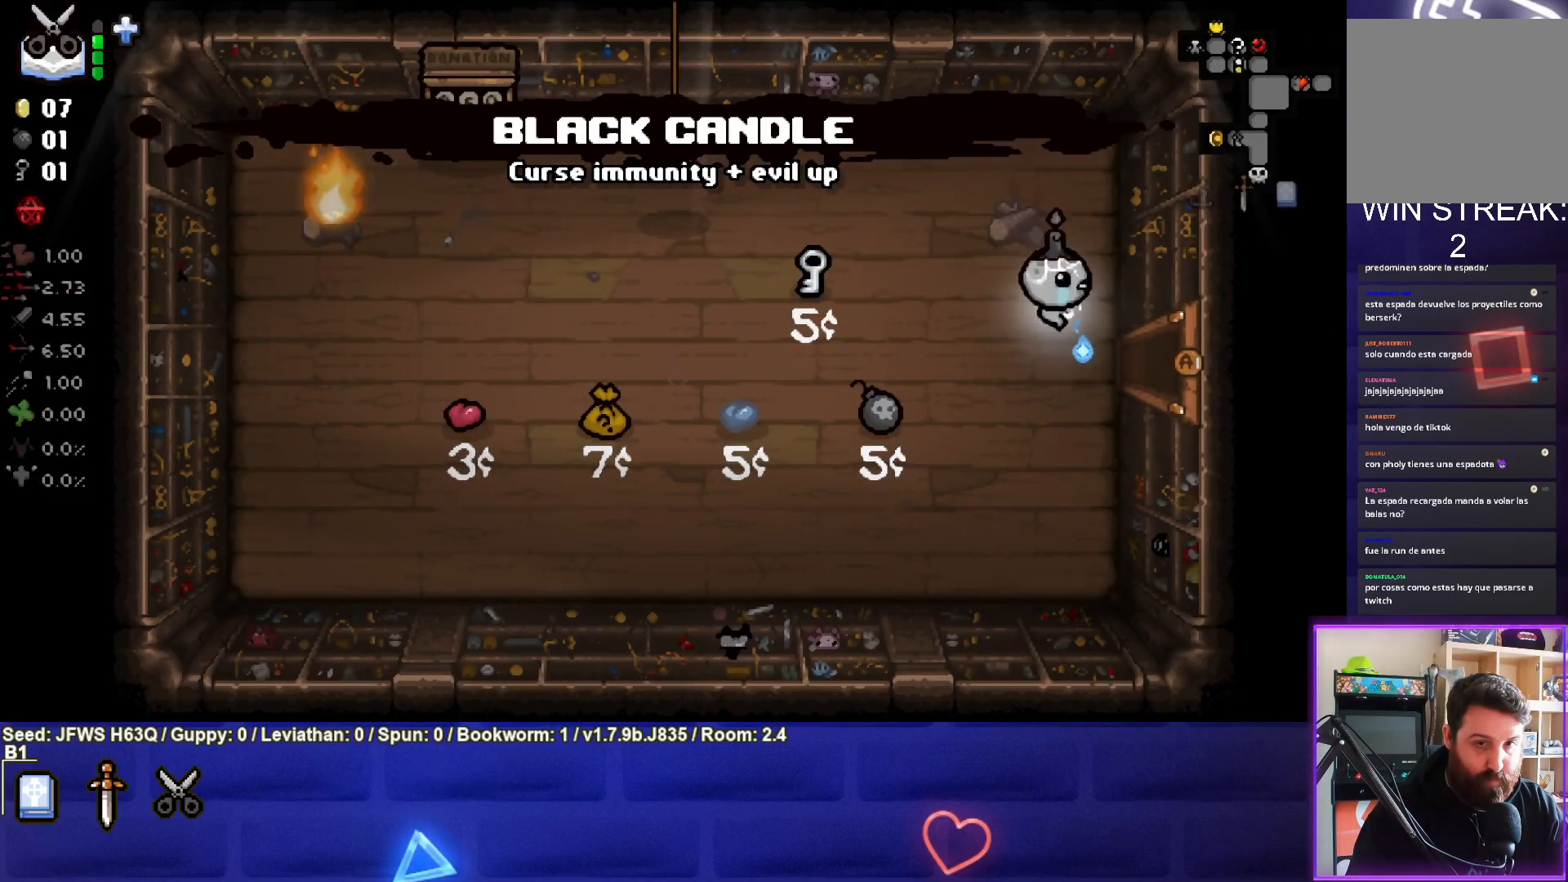
{"buttons": [], "left_stick": "center", "events": [[67, "left_stick", "right"], [500, "left_stick", "center"]]}
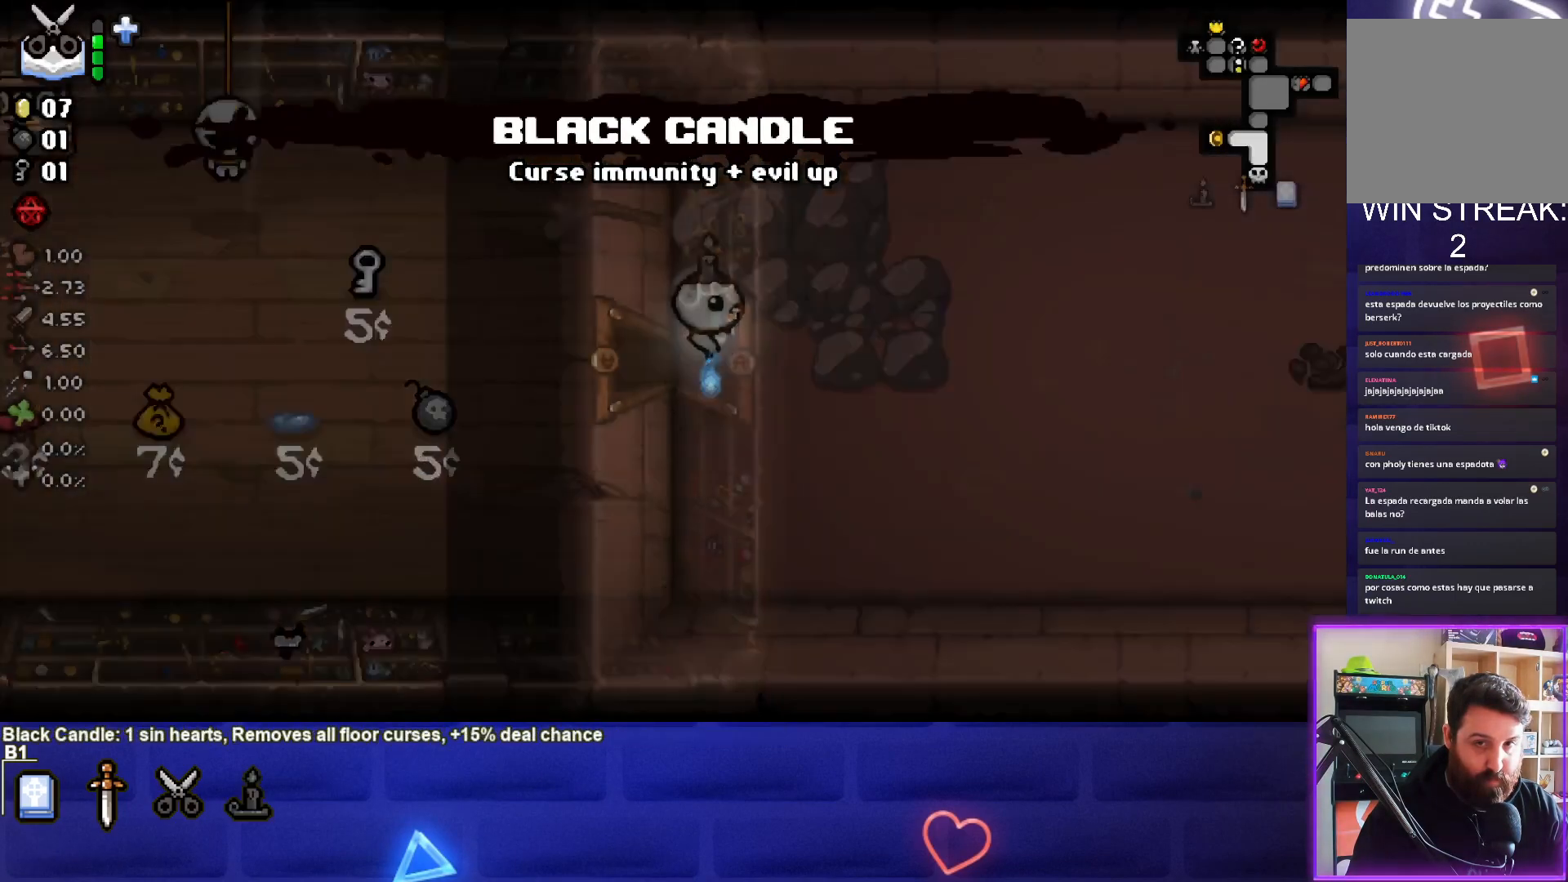
{"buttons": [], "left_stick": "down-right", "events": [[167, "left_stick", "right"], [300, "left_stick", "down-right"]]}
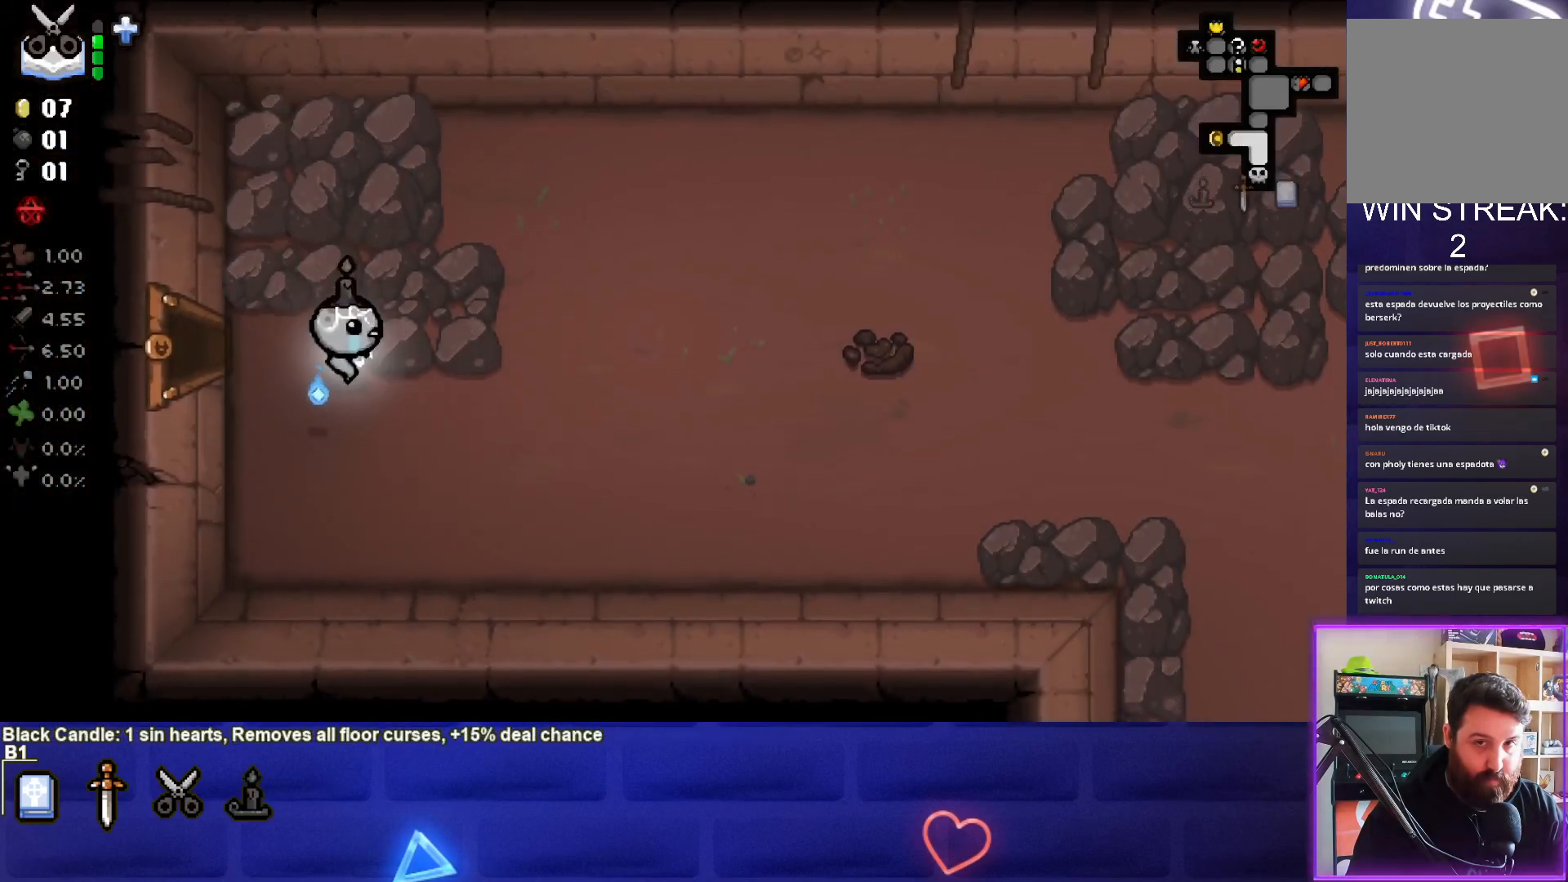
{"buttons": ["CROSS"], "left_stick": "right", "events": [[167, "CROSS", "down"], [183, "left_stick", "right"], [250, "CROSS", "up"], [300, "CROSS", "down"], [367, "CROSS", "up"], [450, "CROSS", "down"]]}
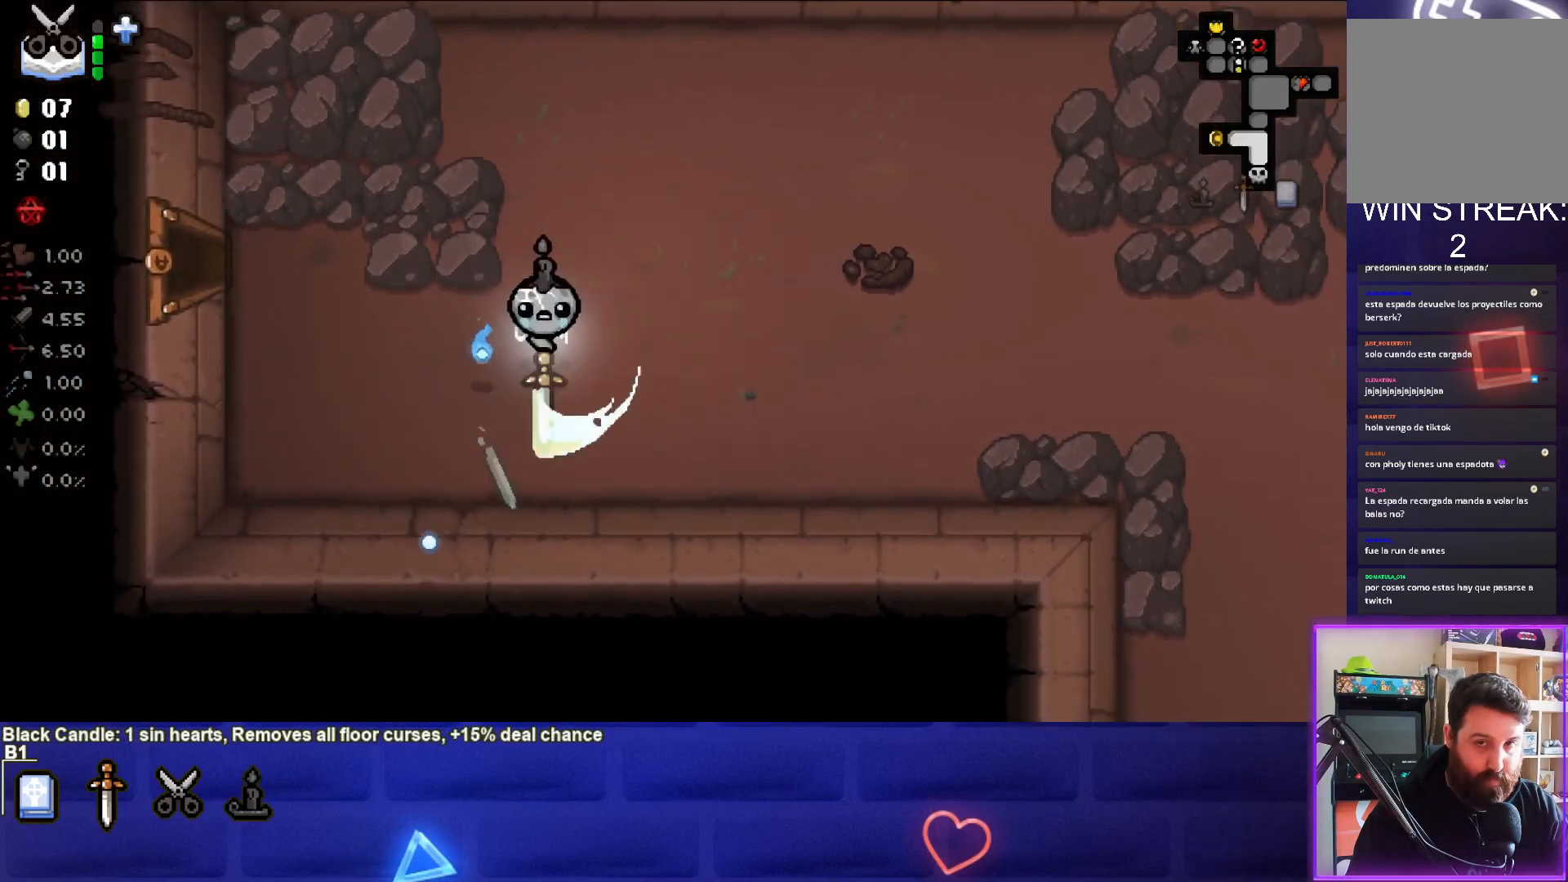
{"buttons": [], "left_stick": "right", "events": [[17, "CROSS", "up"], [83, "CROSS", "down"], [150, "CROSS", "up"], [217, "CROSS", "down"], [267, "CROSS", "up"], [350, "CROSS", "down"], [400, "CROSS", "up"]]}
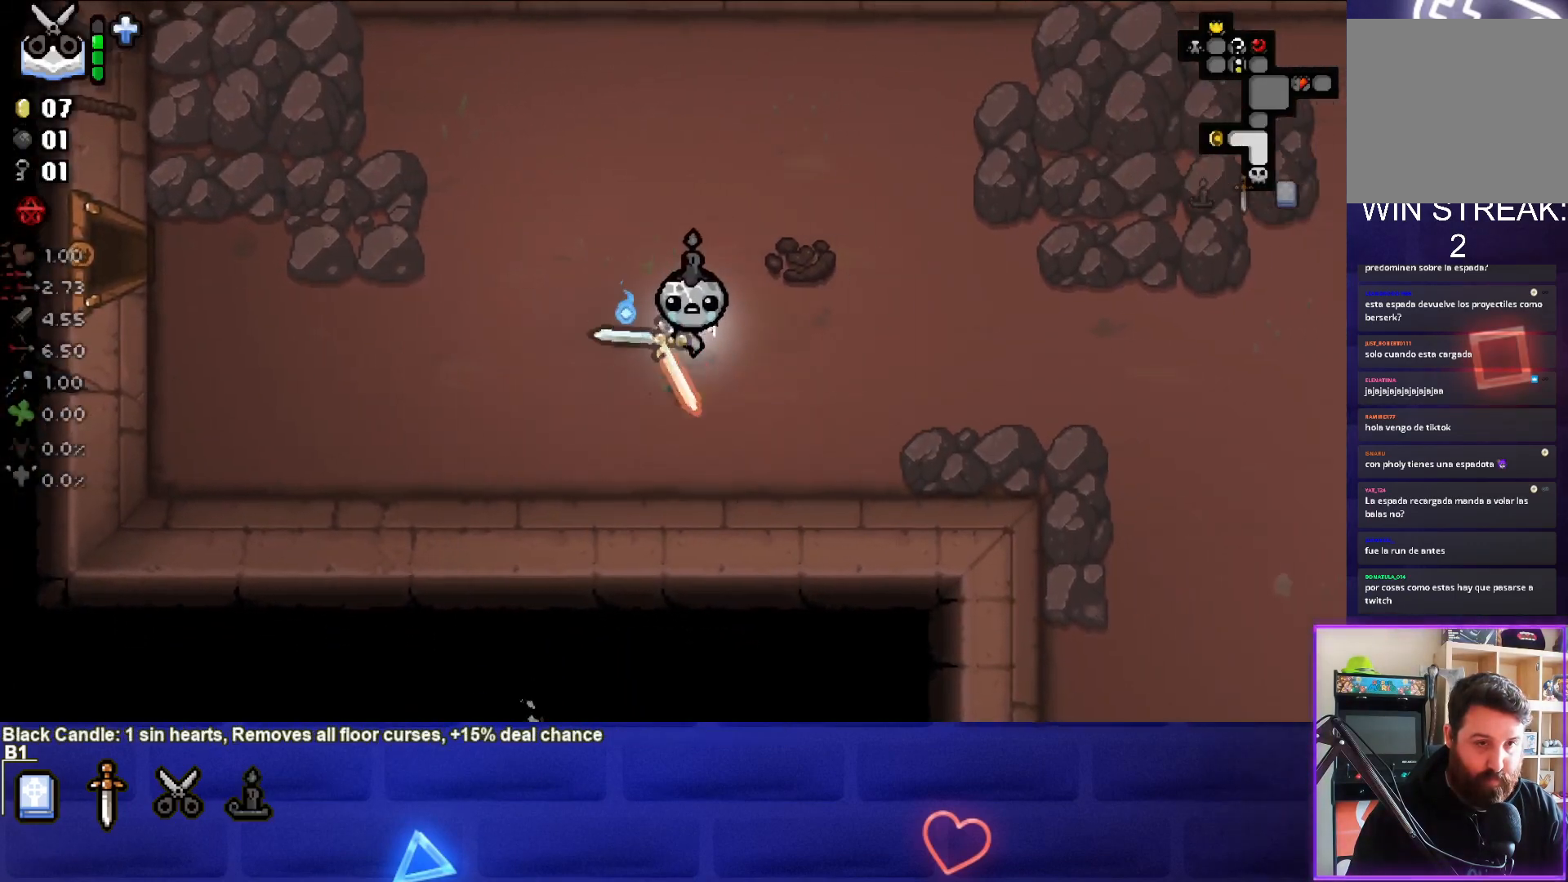
{"buttons": [], "left_stick": "right", "events": []}
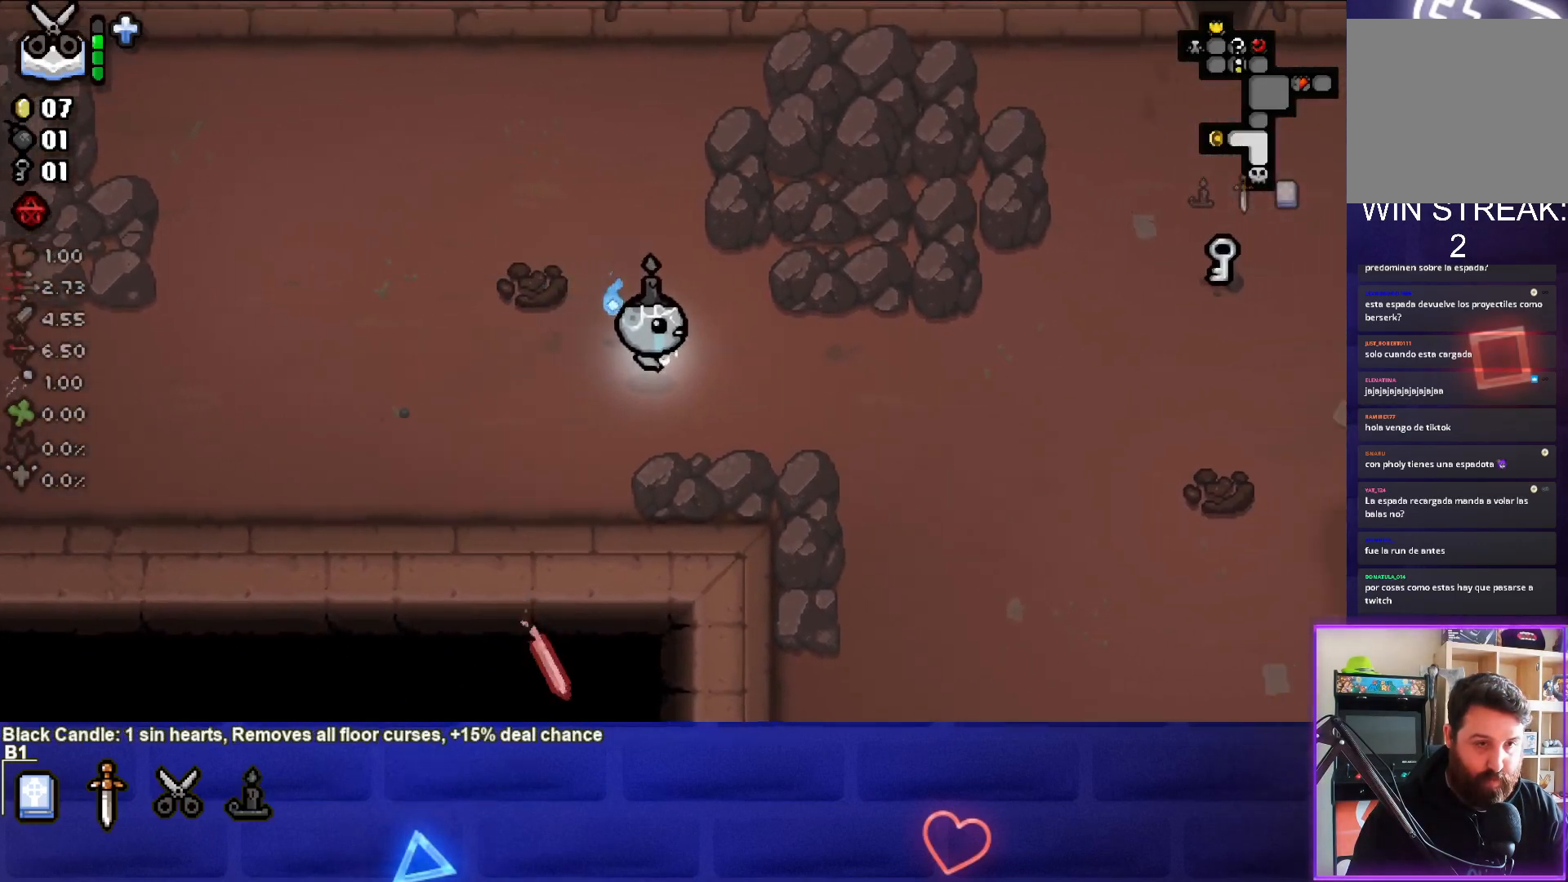
{"buttons": [], "left_stick": "right", "events": []}
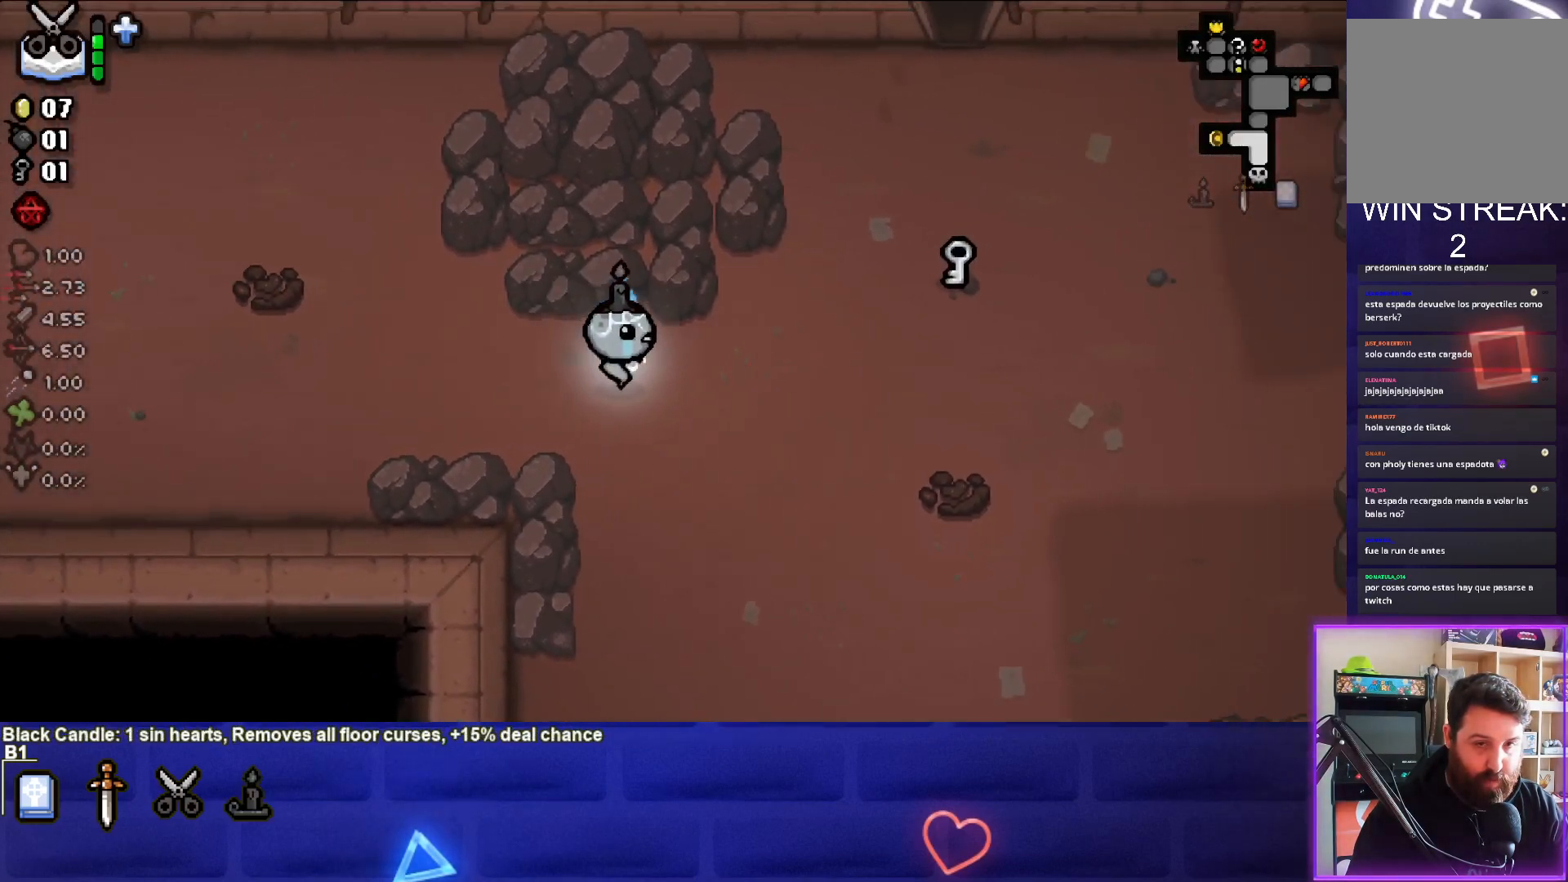
{"buttons": [], "left_stick": "right", "events": []}
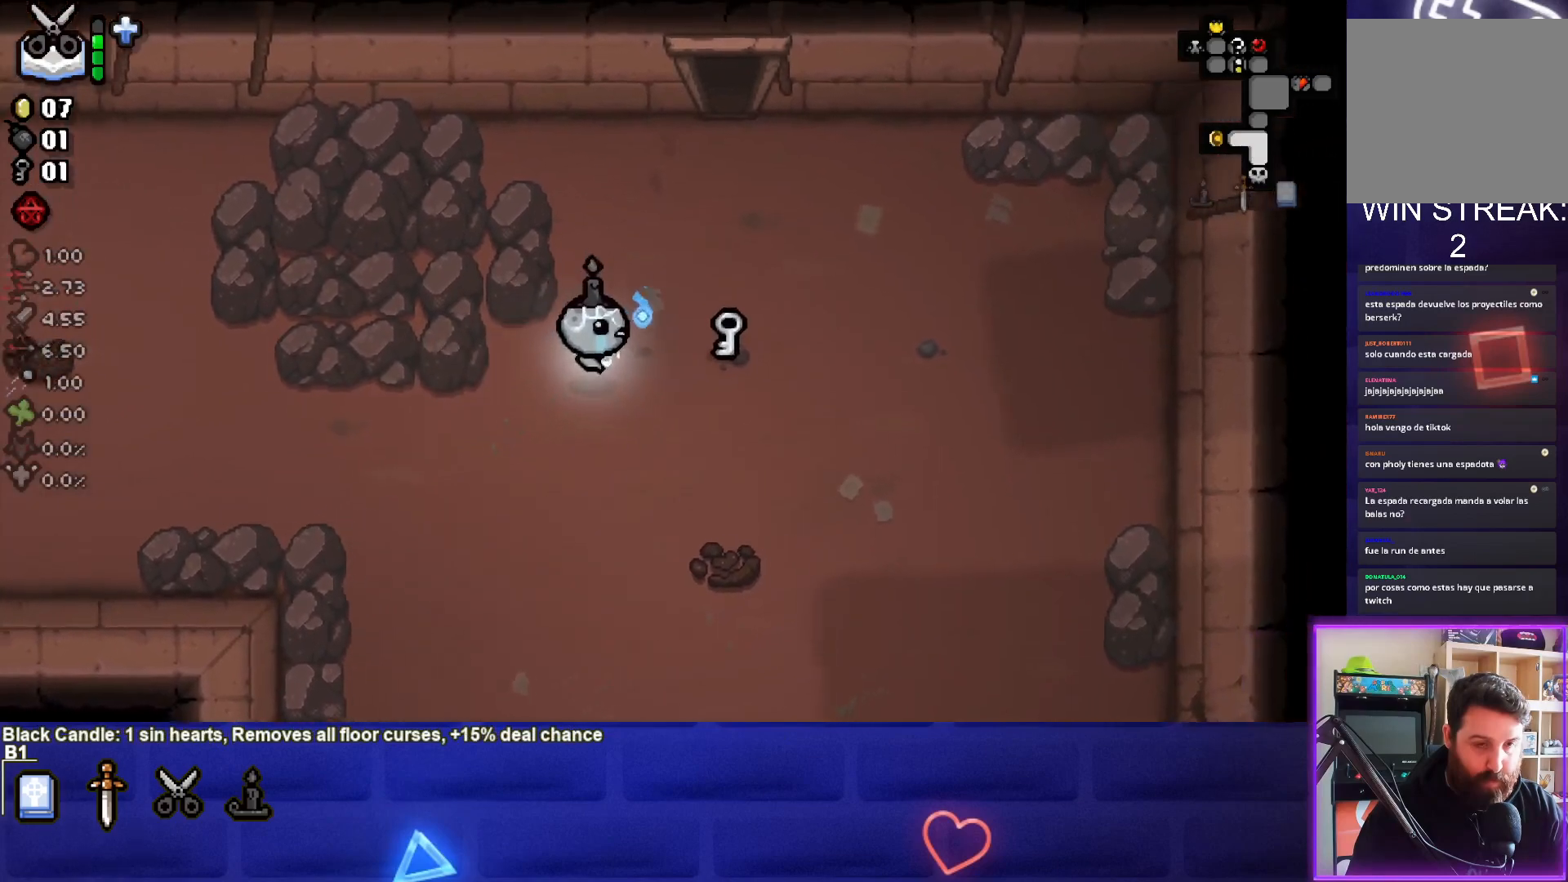
{"buttons": [], "left_stick": "down", "events": [[233, "left_stick", "down-right"], [367, "left_stick", "down"]]}
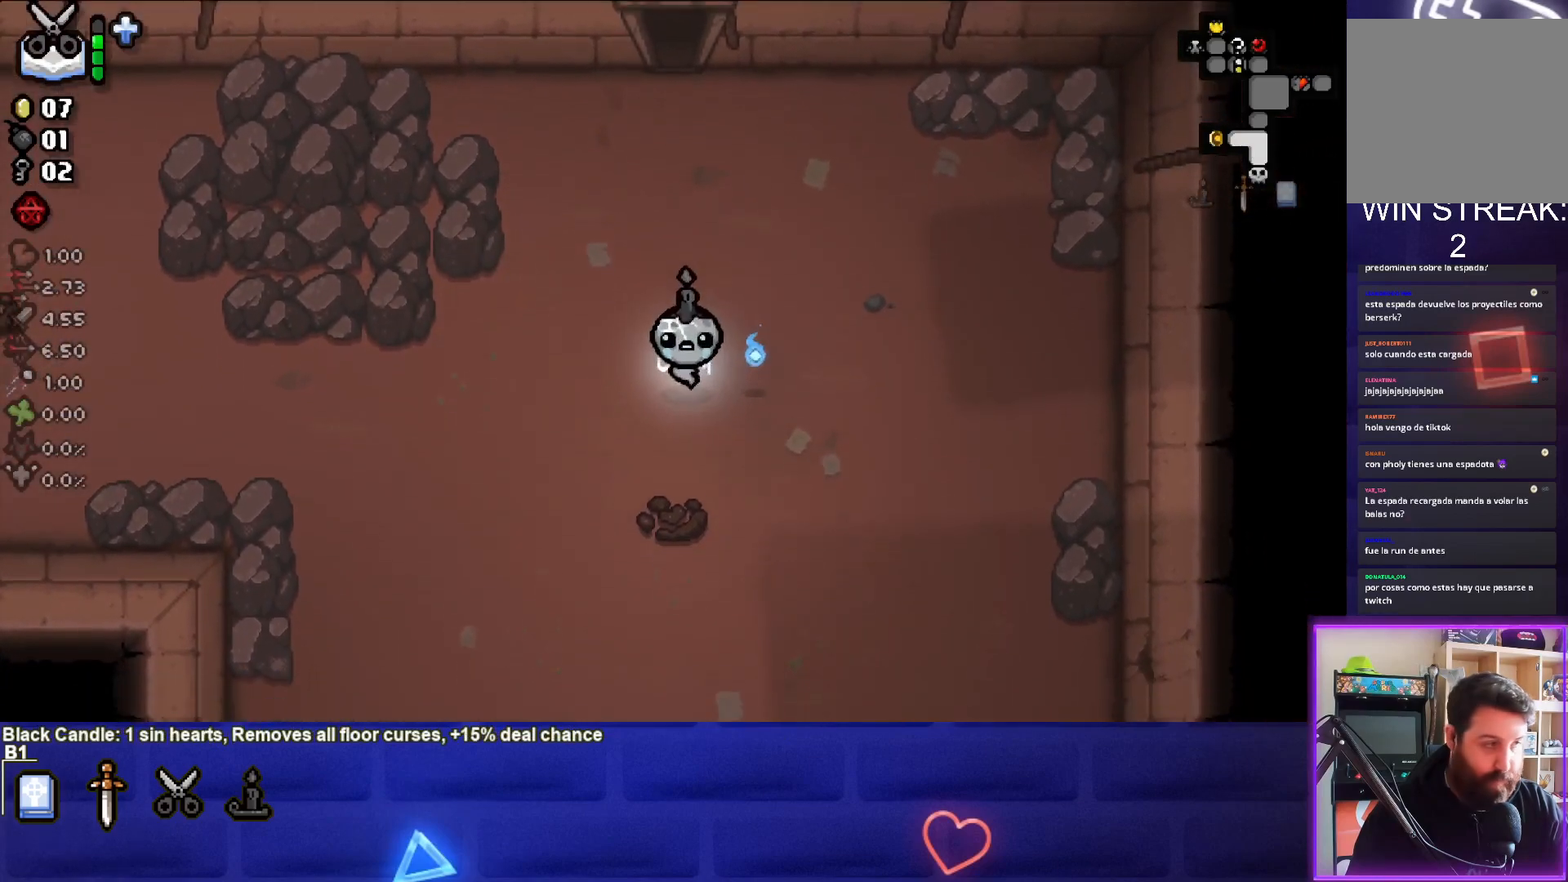
{"buttons": [], "left_stick": "down", "events": []}